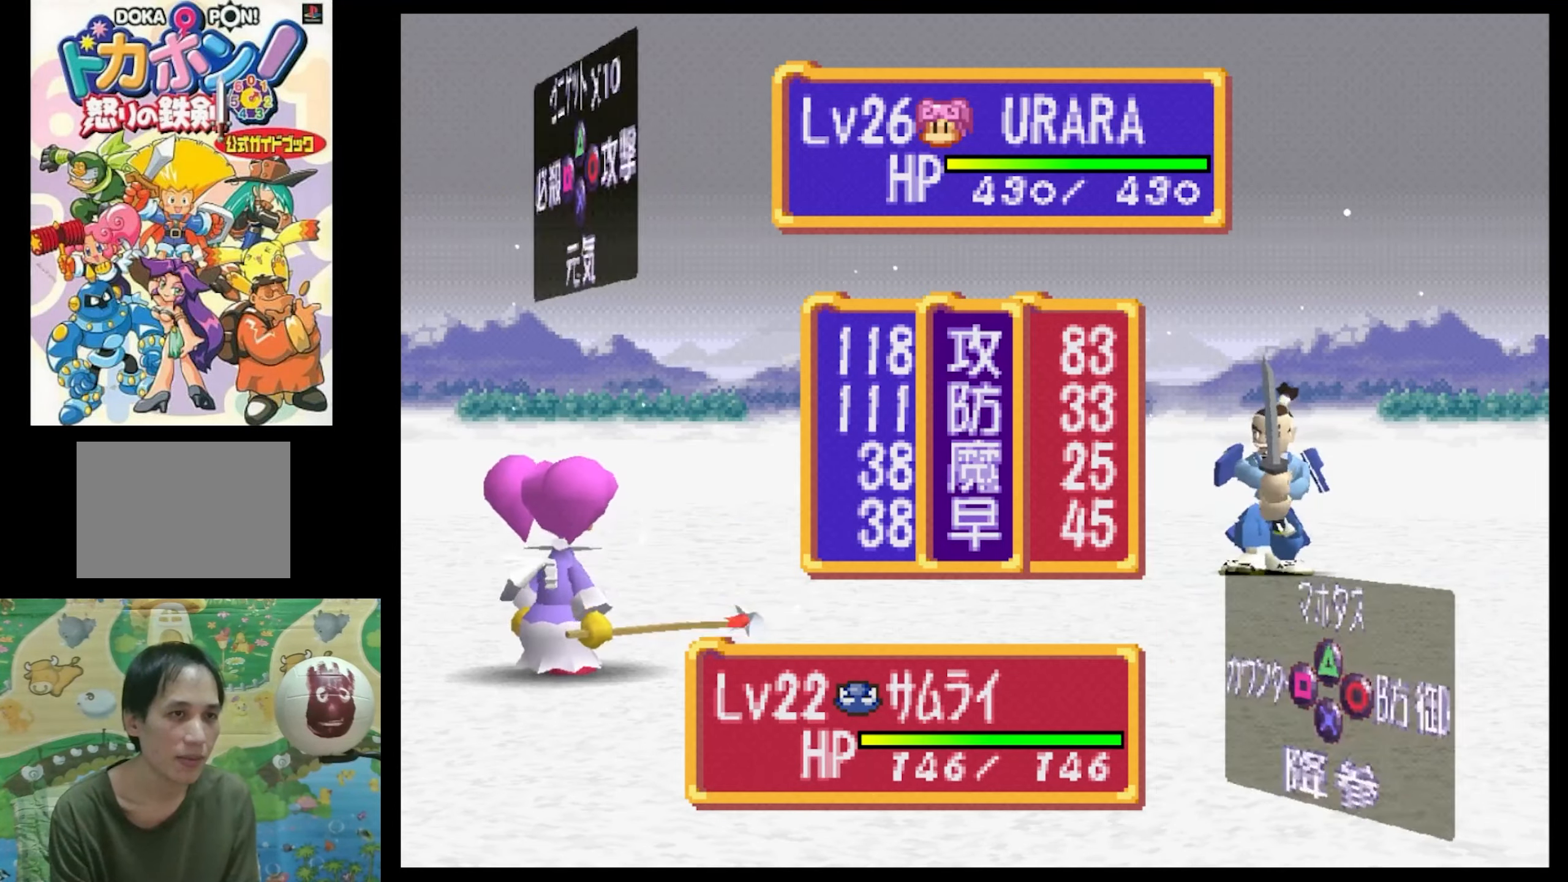
Gameplay with a controller (PlayStation layout); each line is a JSON object with the inputs held at the frame after it. "events" lists button and stick changes between this image and that frame as [ms after this image, input, new state], when the widget could be followed in between. Not read: L3 R3.
{"buttons": [], "events": [[33, "CIRCLE", "down"], [133, "CIRCLE", "up"], [233, "CIRCLE", "down"], [300, "CIRCLE", "up"], [400, "CIRCLE", "down"], [483, "CIRCLE", "up"]]}
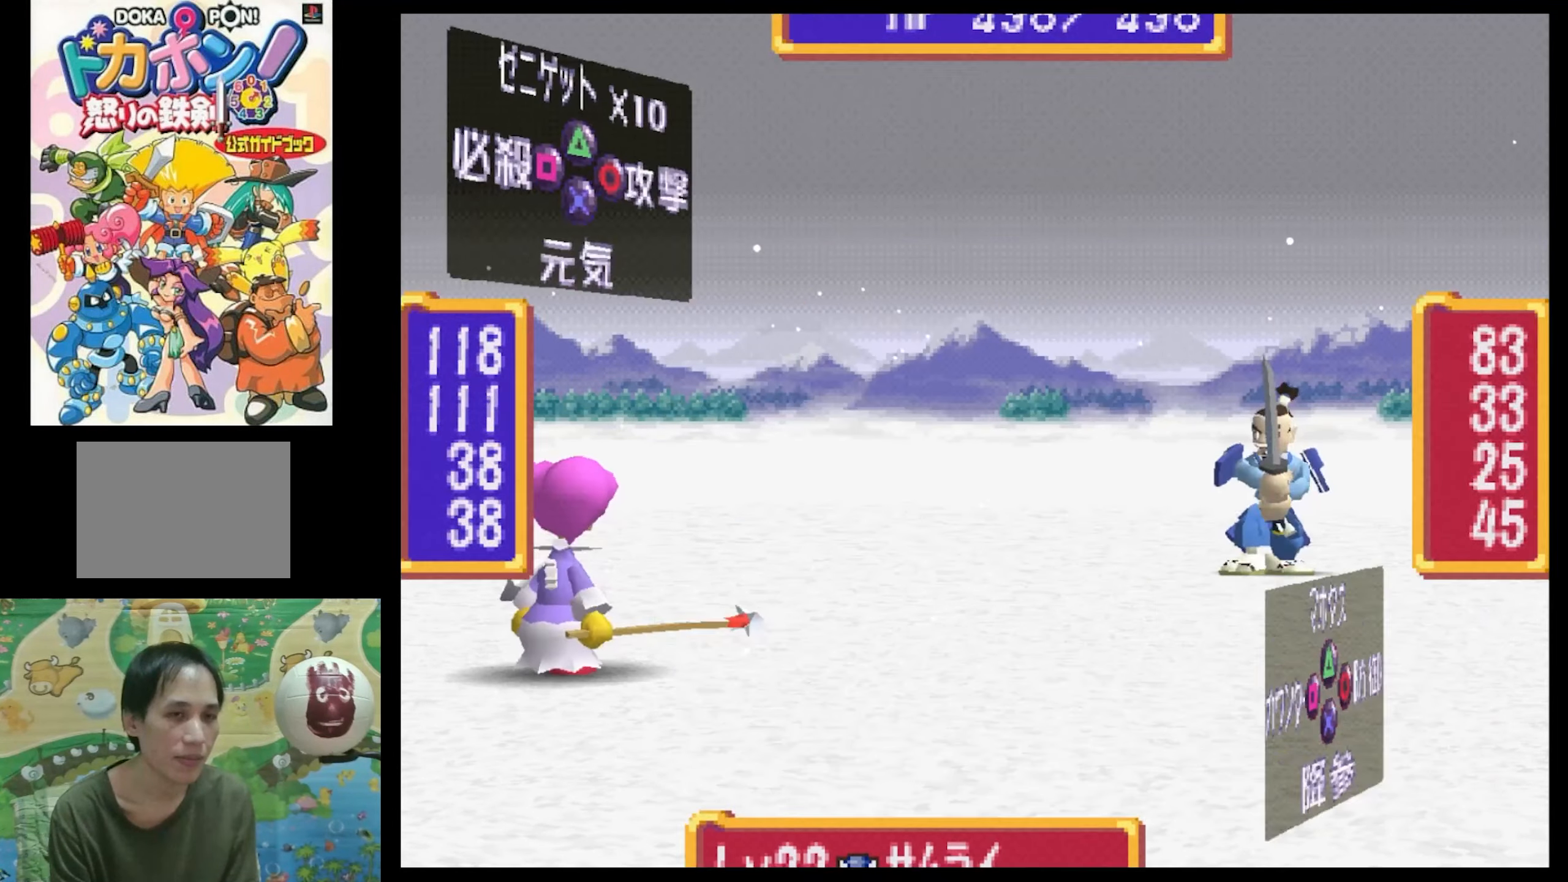
{"buttons": ["CIRCLE"], "events": [[67, "CIRCLE", "down"], [200, "CIRCLE", "up"], [500, "CIRCLE", "down"]]}
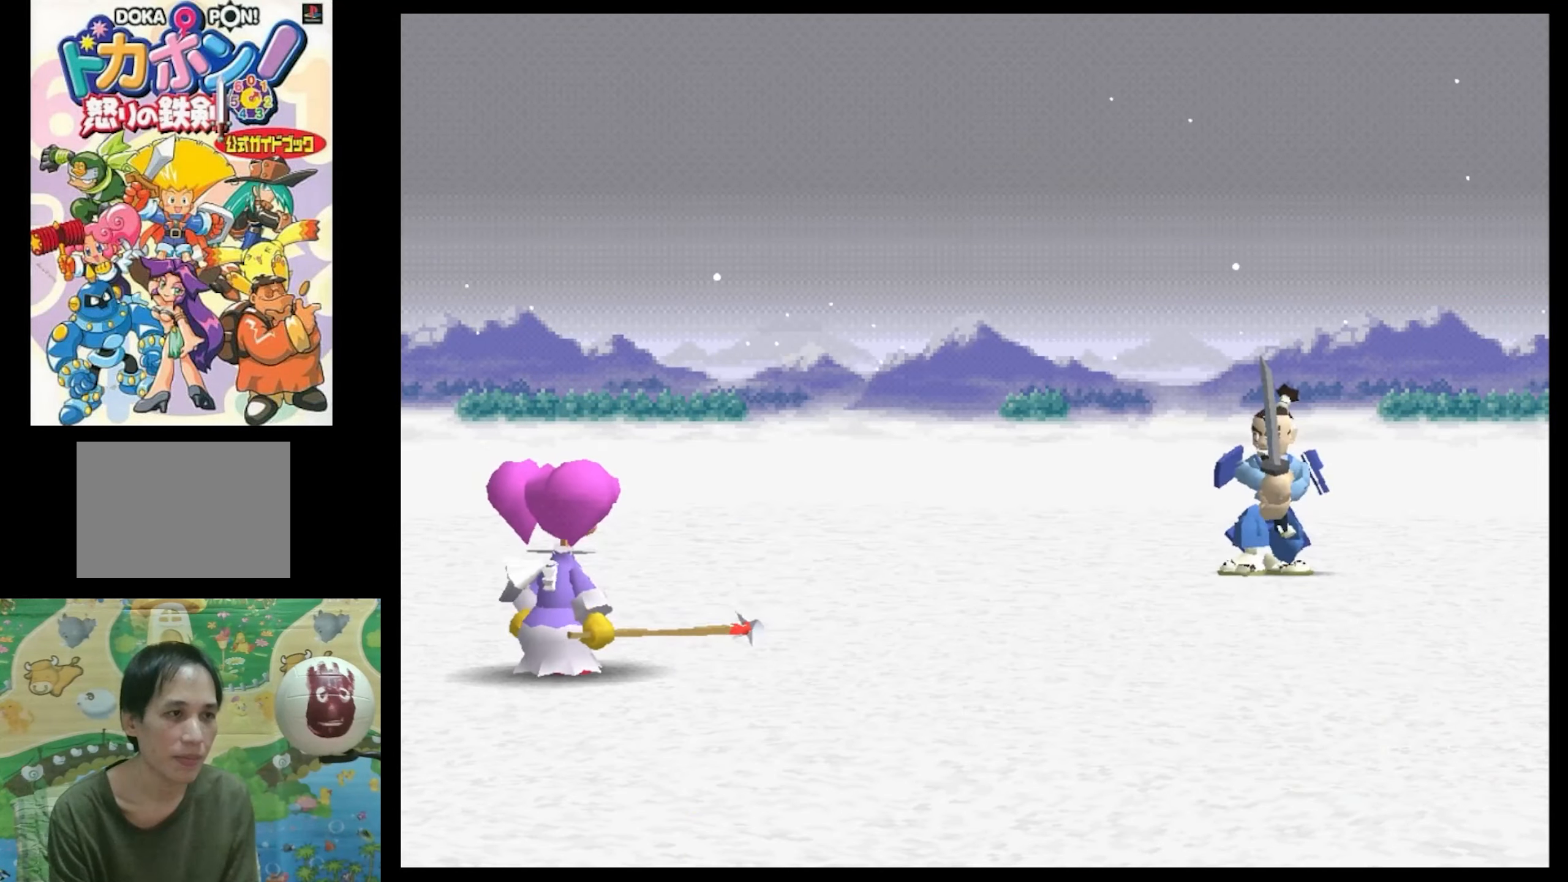
{"buttons": ["CIRCLE"], "events": [[200, "CROSS", "down"], [283, "CROSS", "up"], [400, "CROSS", "down"], [500, "CROSS", "up"]]}
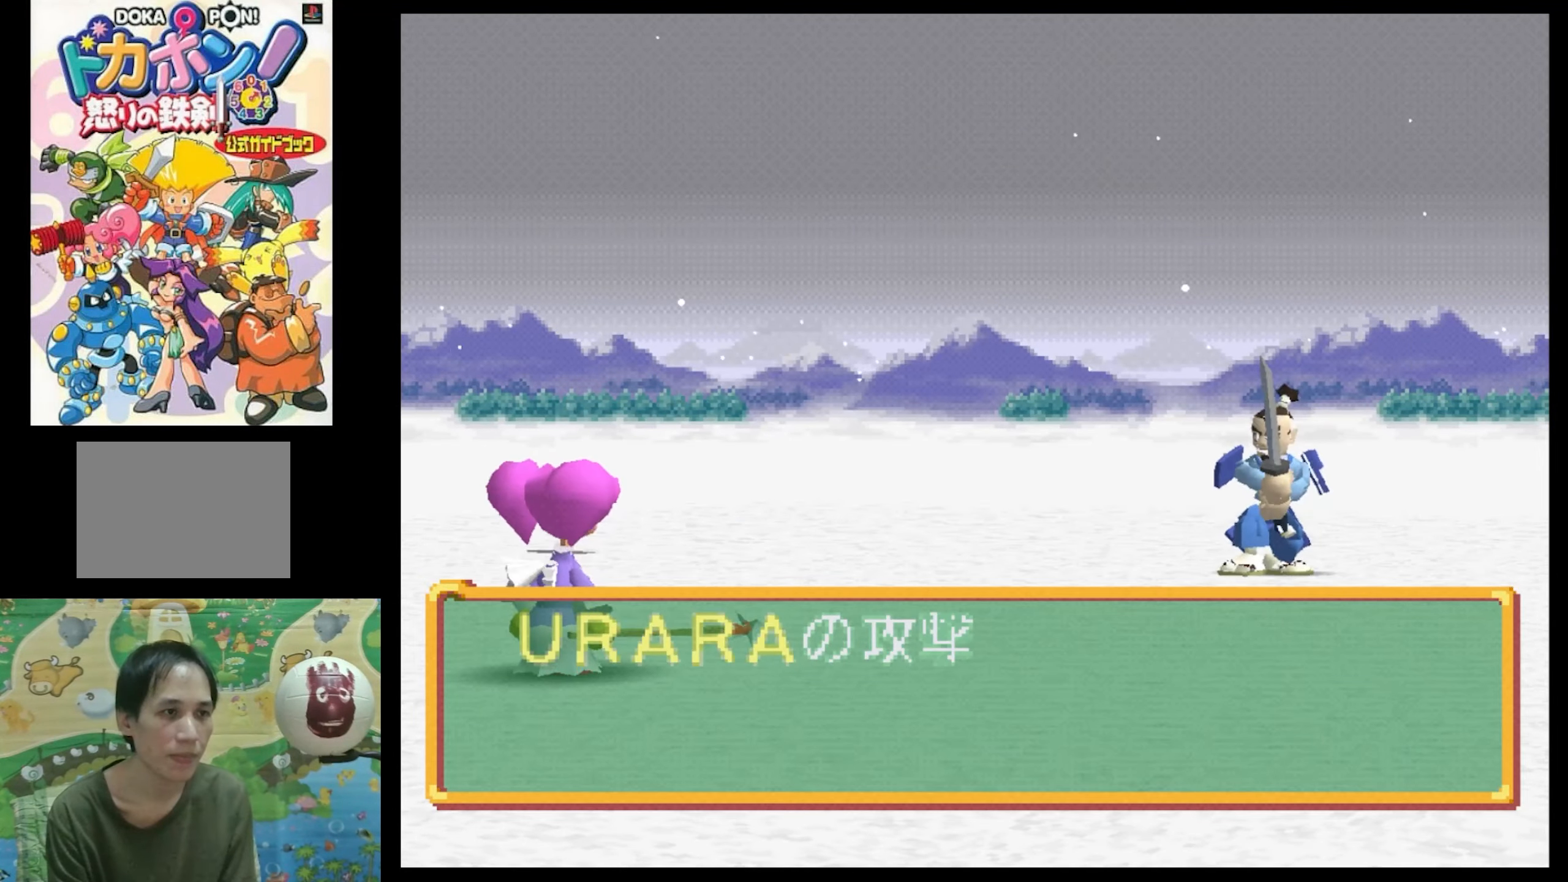
{"buttons": ["CROSS", "CIRCLE"], "events": [[67, "CROSS", "down"], [167, "CROSS", "up"], [283, "CROSS", "down"], [383, "CROSS", "up"], [450, "CROSS", "down"]]}
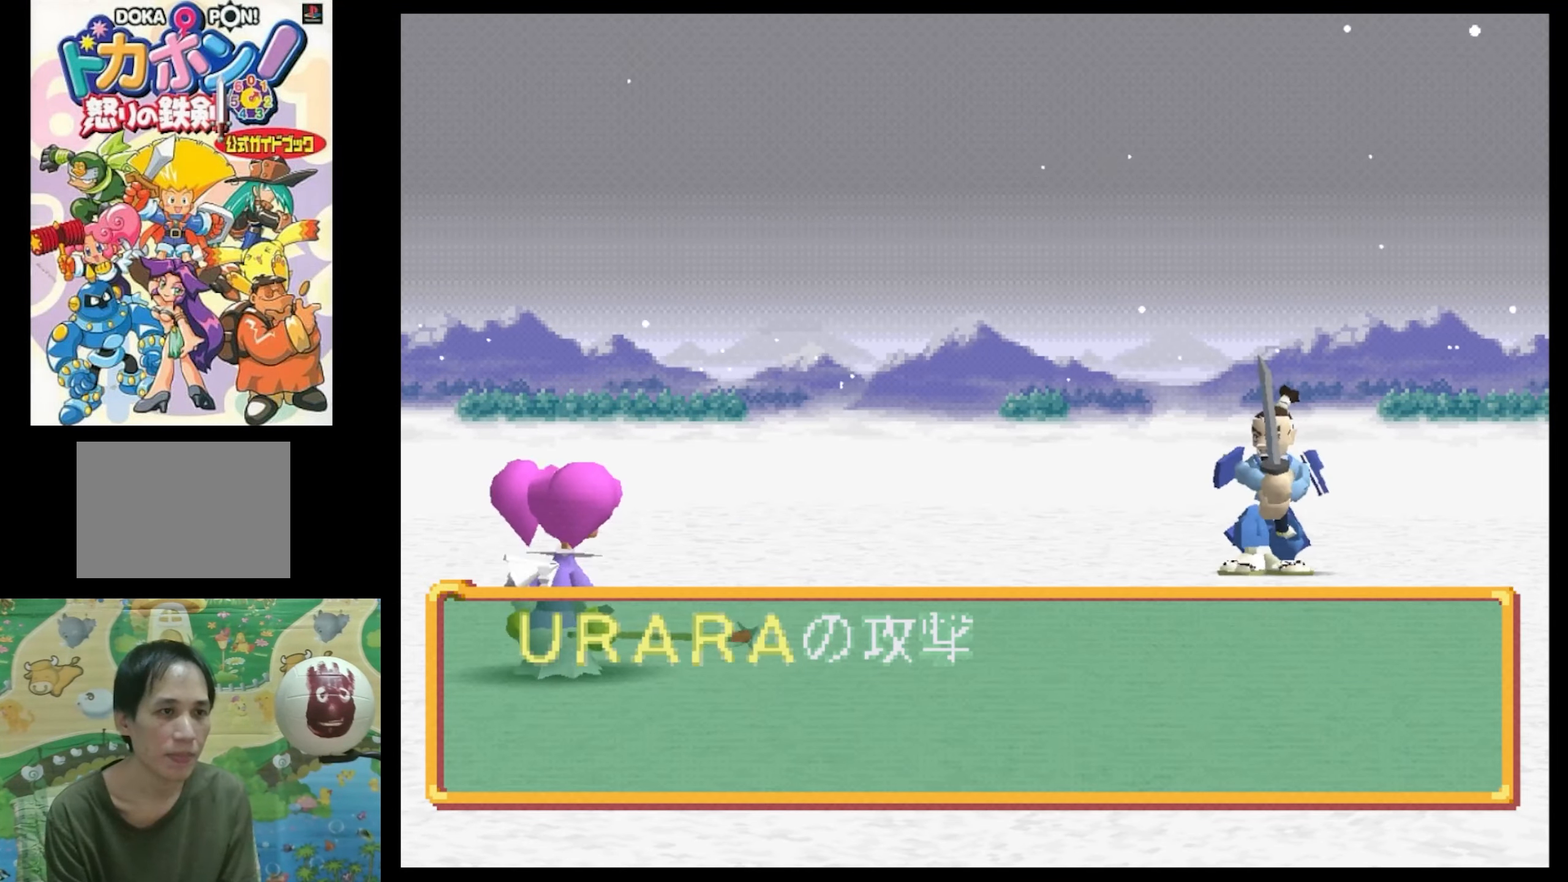
{"buttons": ["CROSS"], "events": [[50, "CROSS", "up"], [300, "CROSS", "down"], [367, "CROSS", "up"], [450, "CIRCLE", "up"], [450, "CROSS", "down"]]}
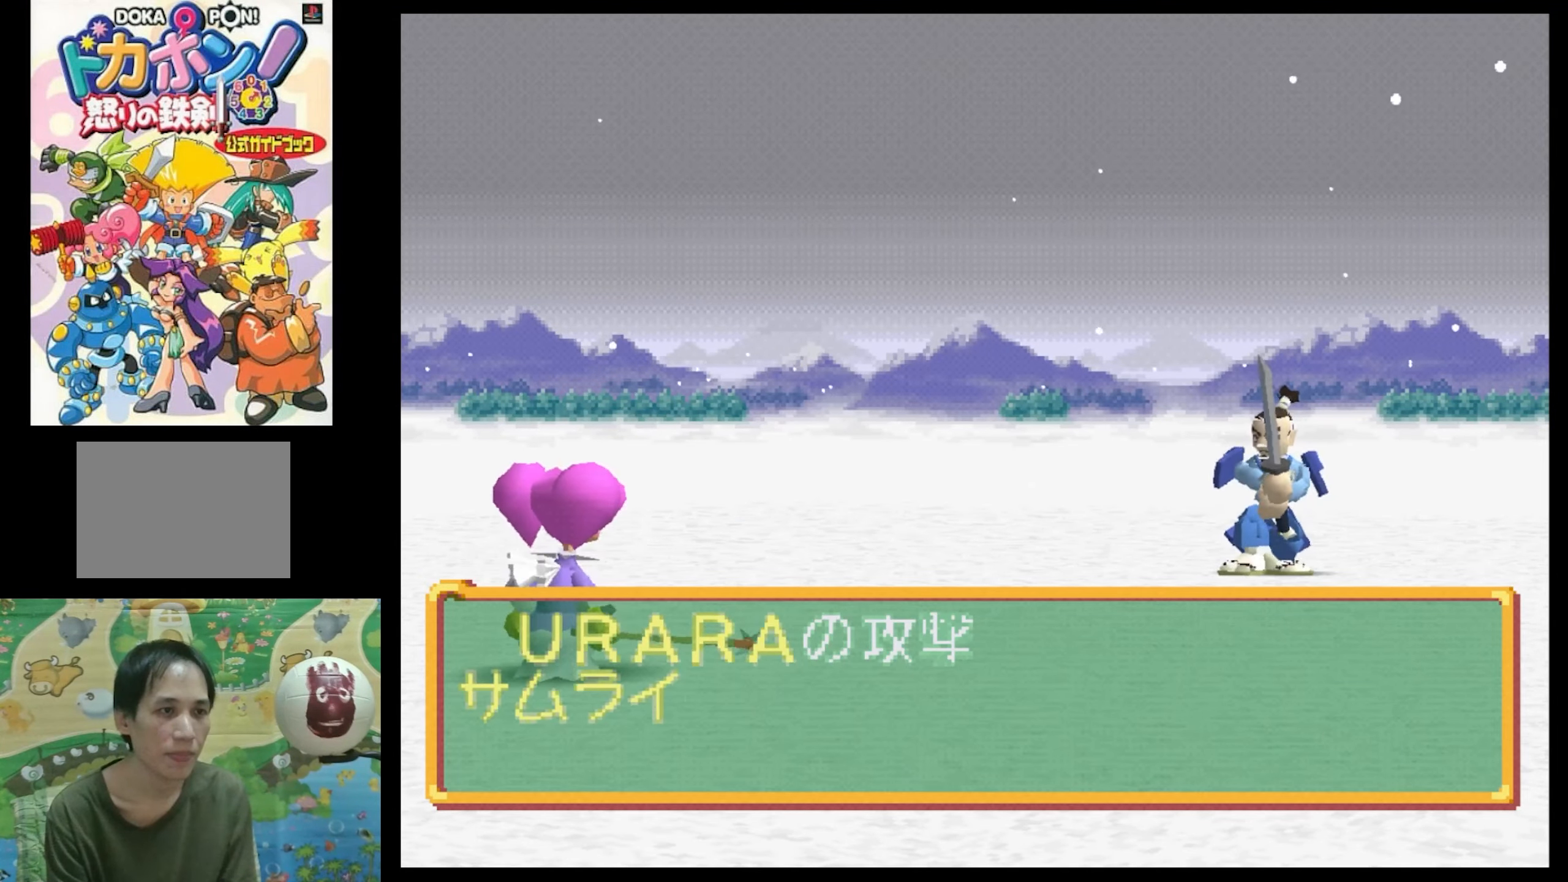
{"buttons": [], "events": [[50, "CIRCLE", "down"], [50, "CROSS", "up"], [133, "CIRCLE", "up"], [250, "CIRCLE", "down"], [300, "CIRCLE", "up"]]}
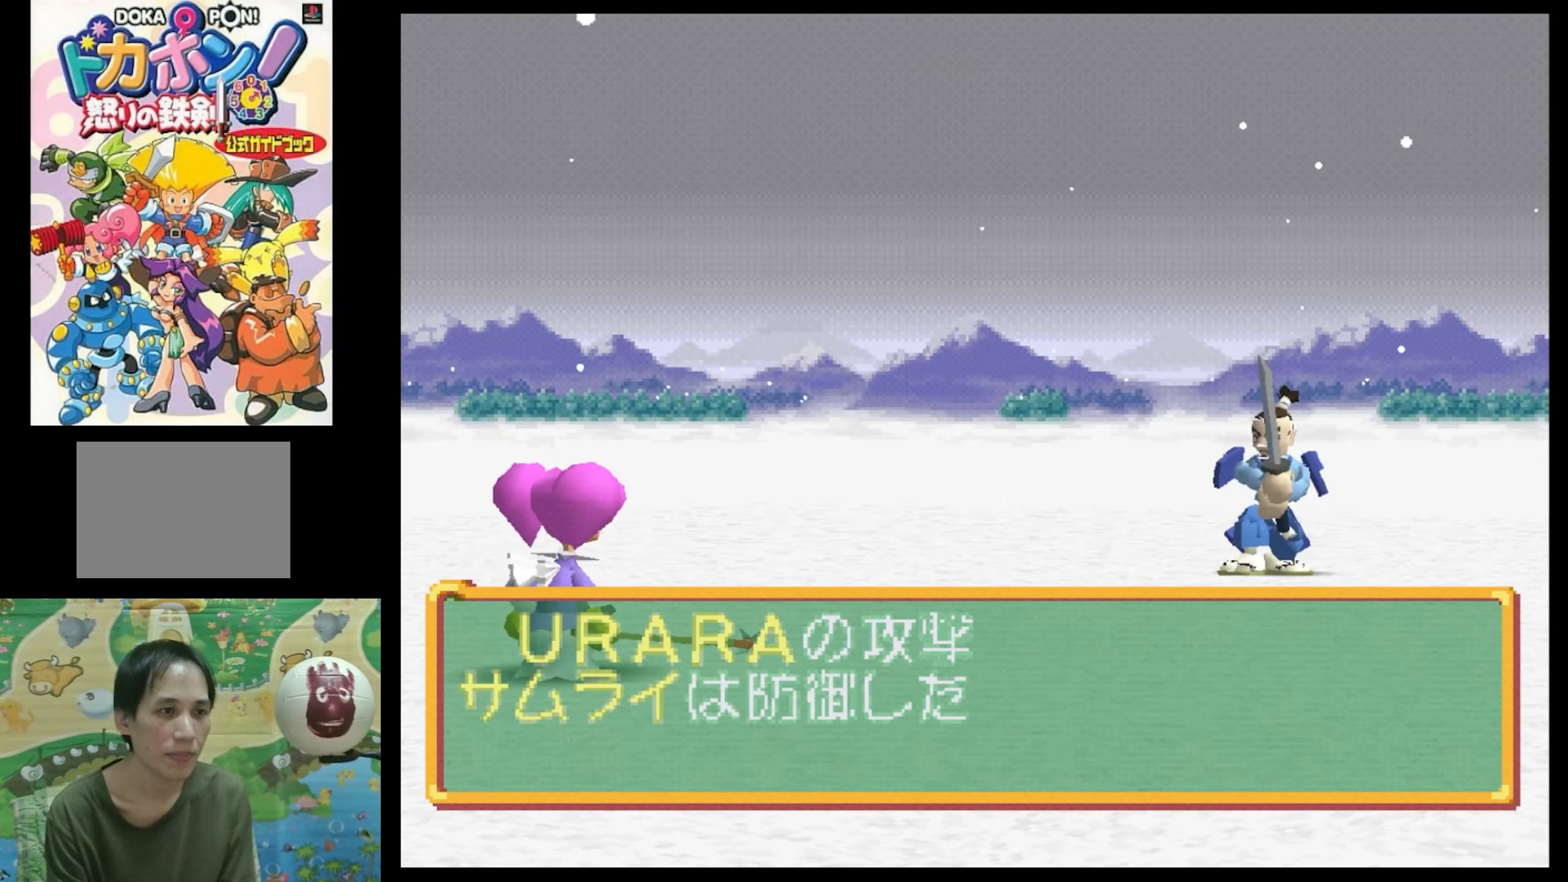
{"buttons": [], "events": []}
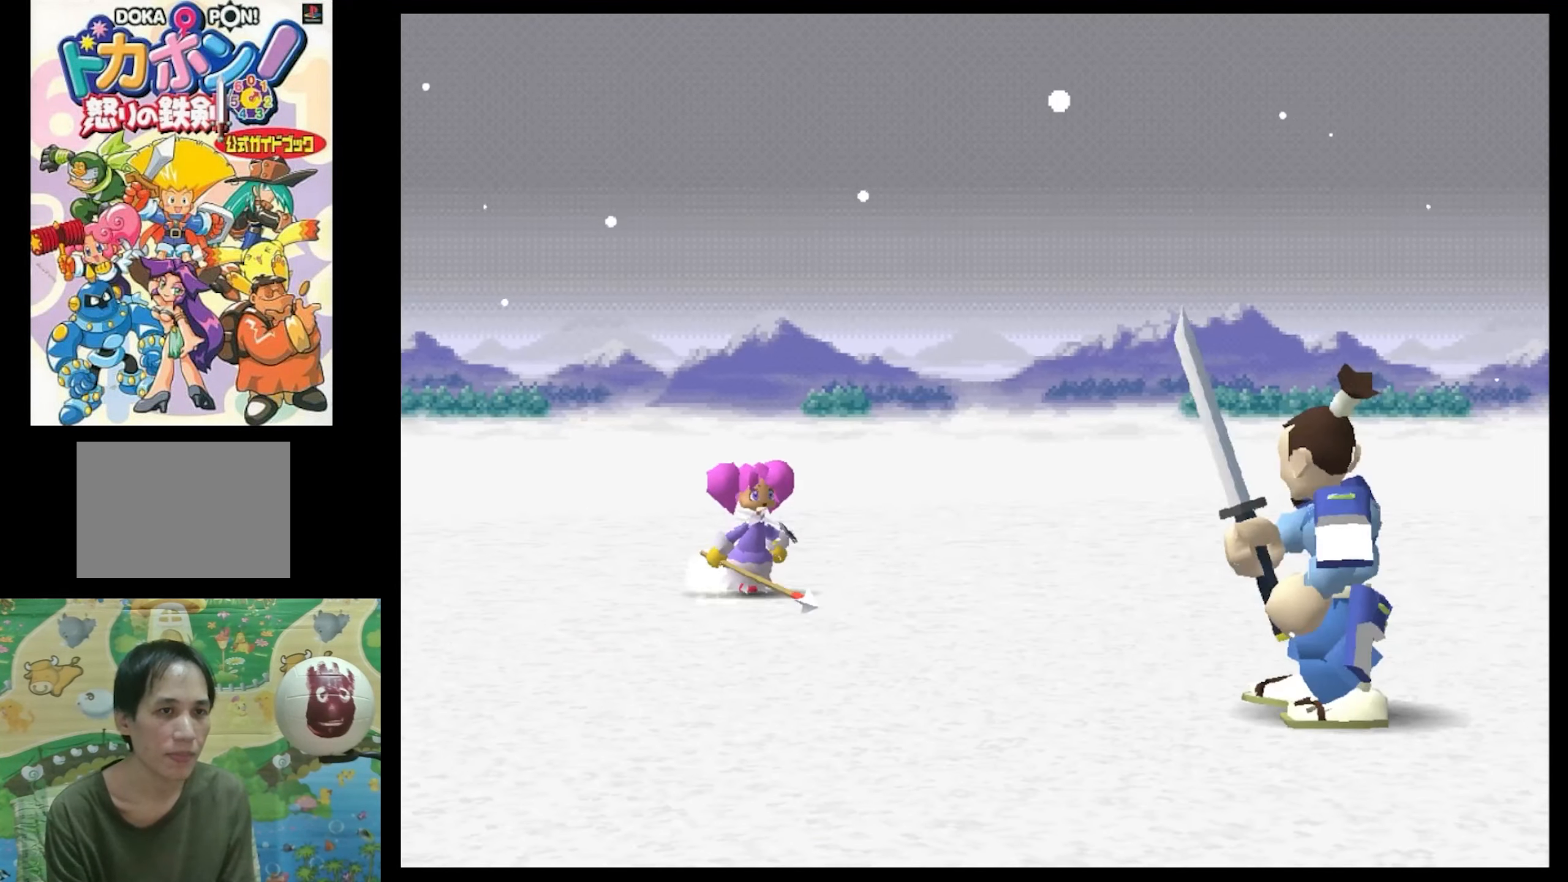
{"buttons": [], "events": []}
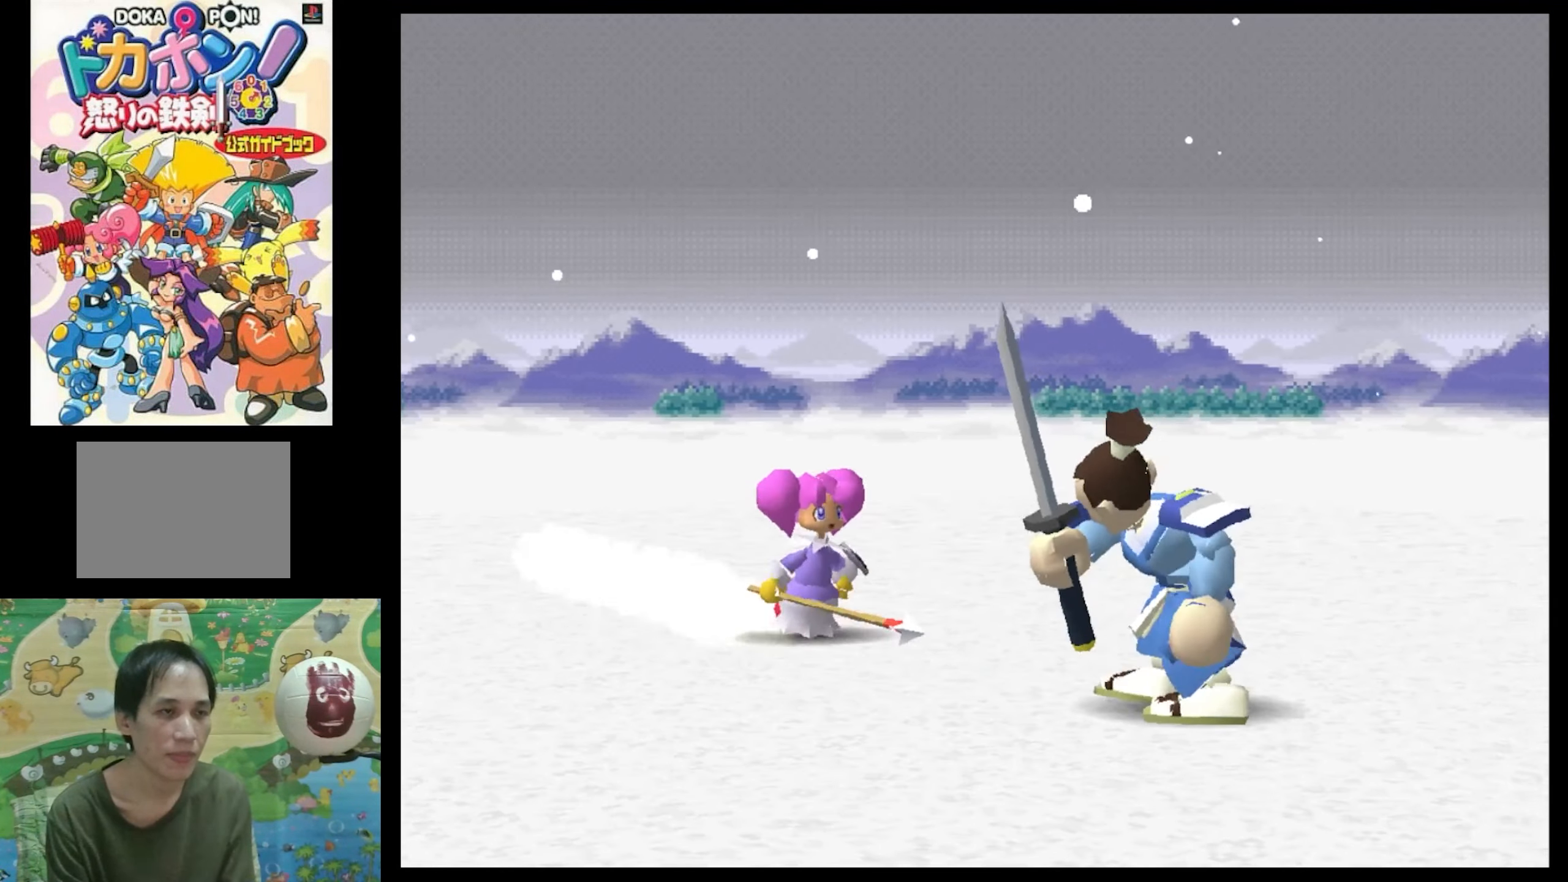
{"buttons": [], "events": []}
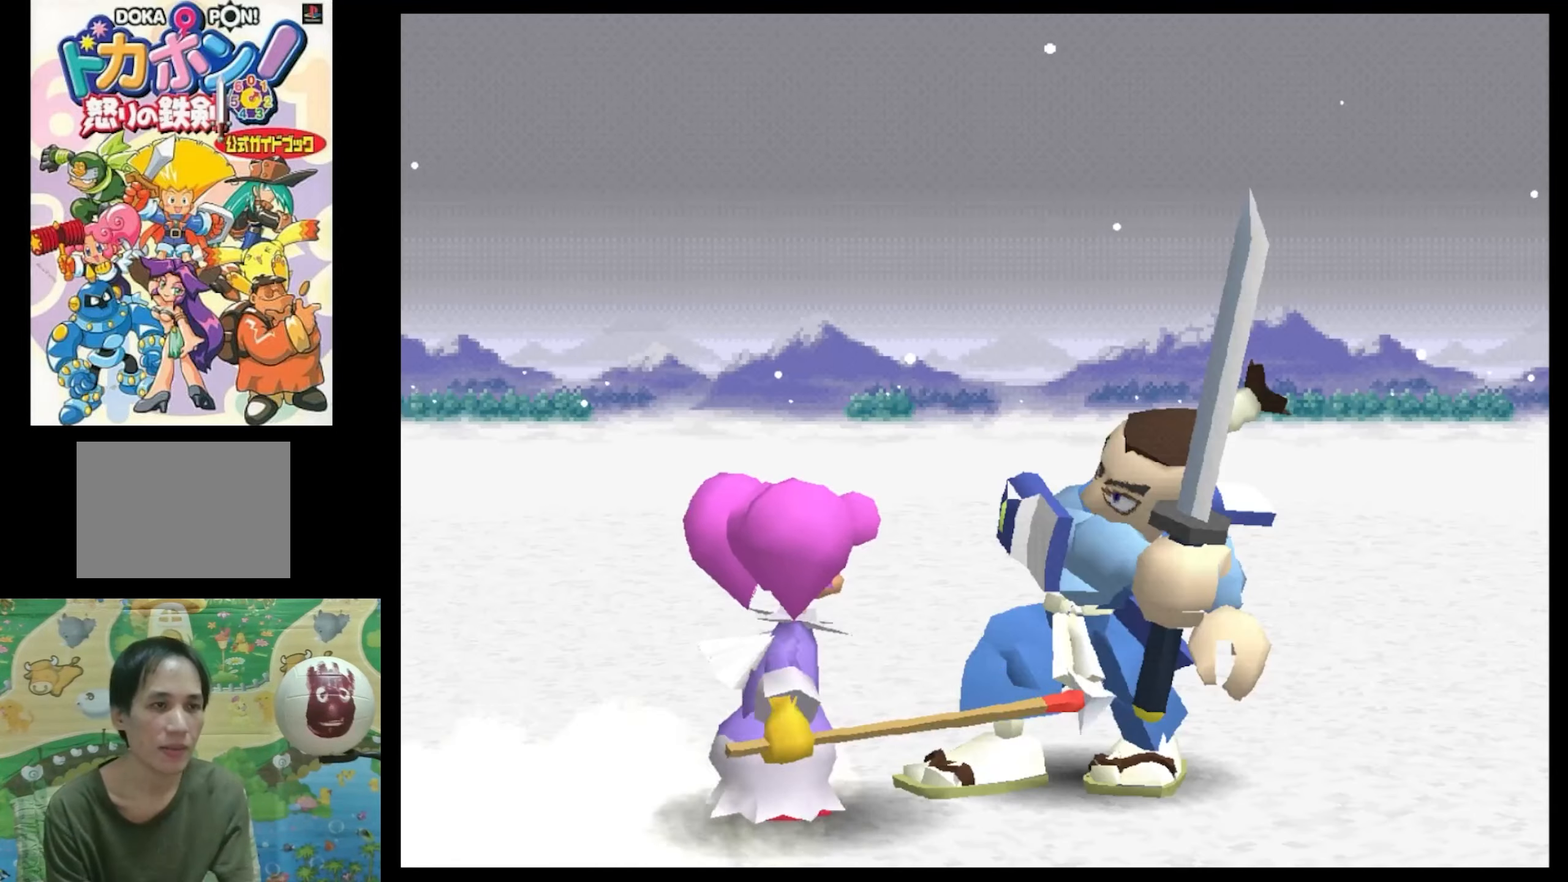
{"buttons": [], "events": []}
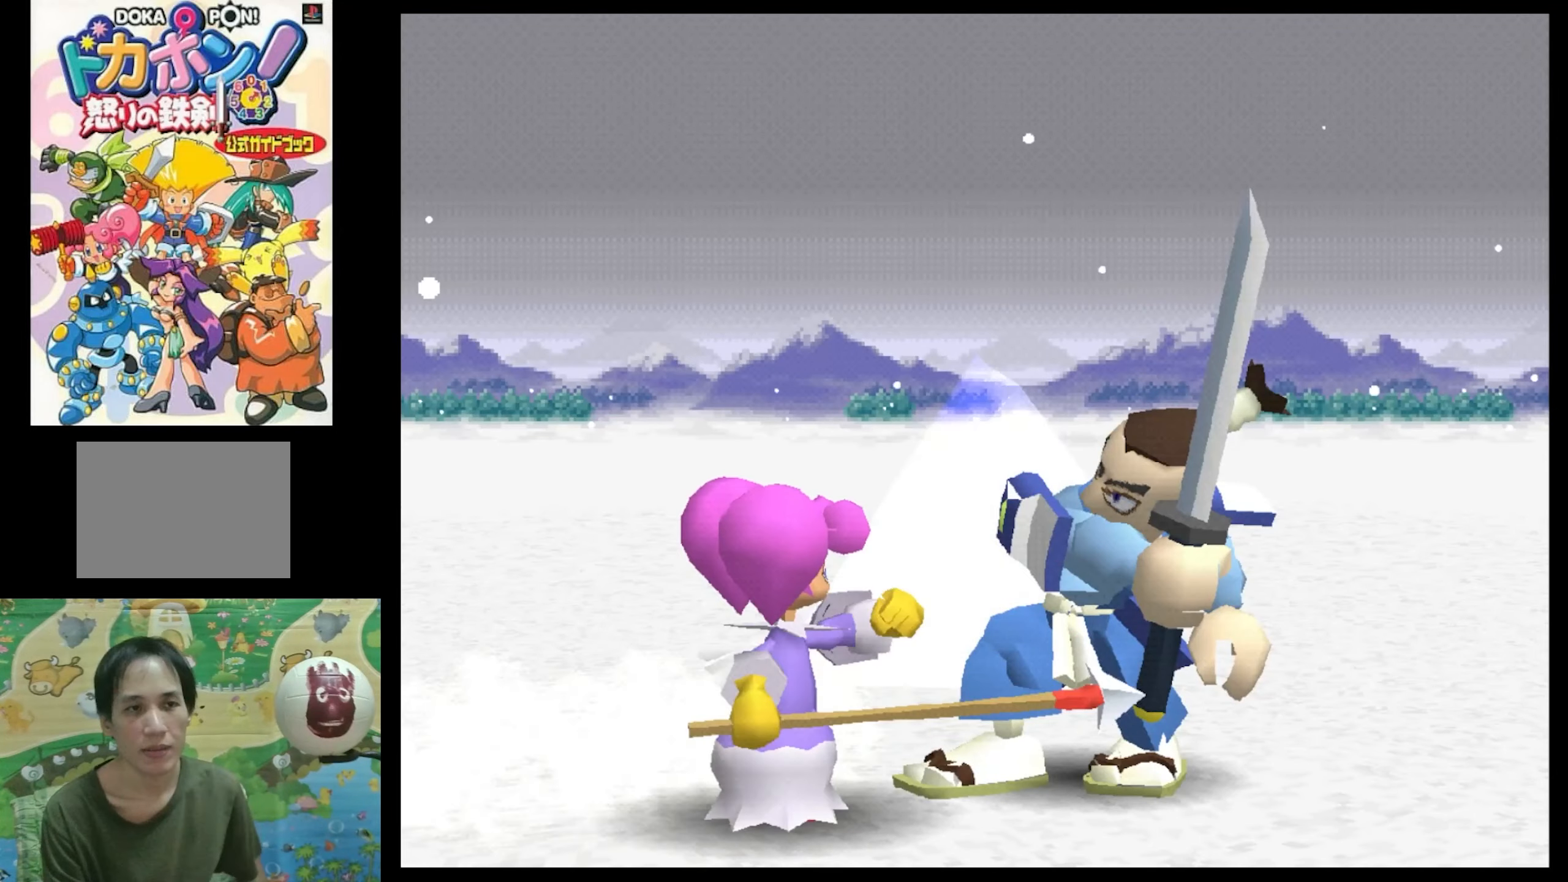
{"buttons": [], "events": []}
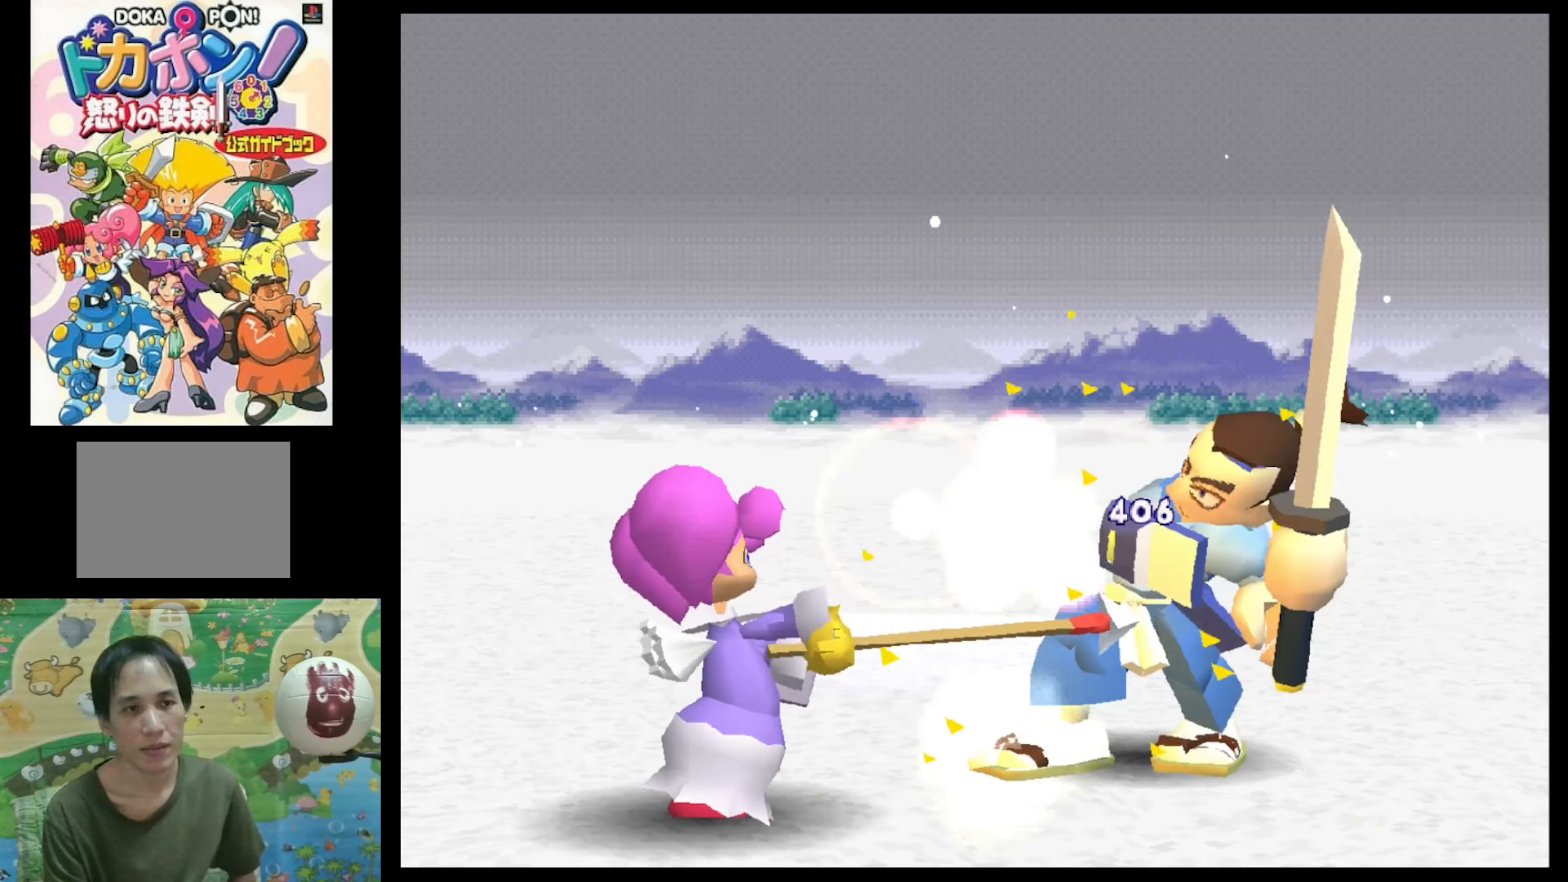
{"buttons": [], "events": []}
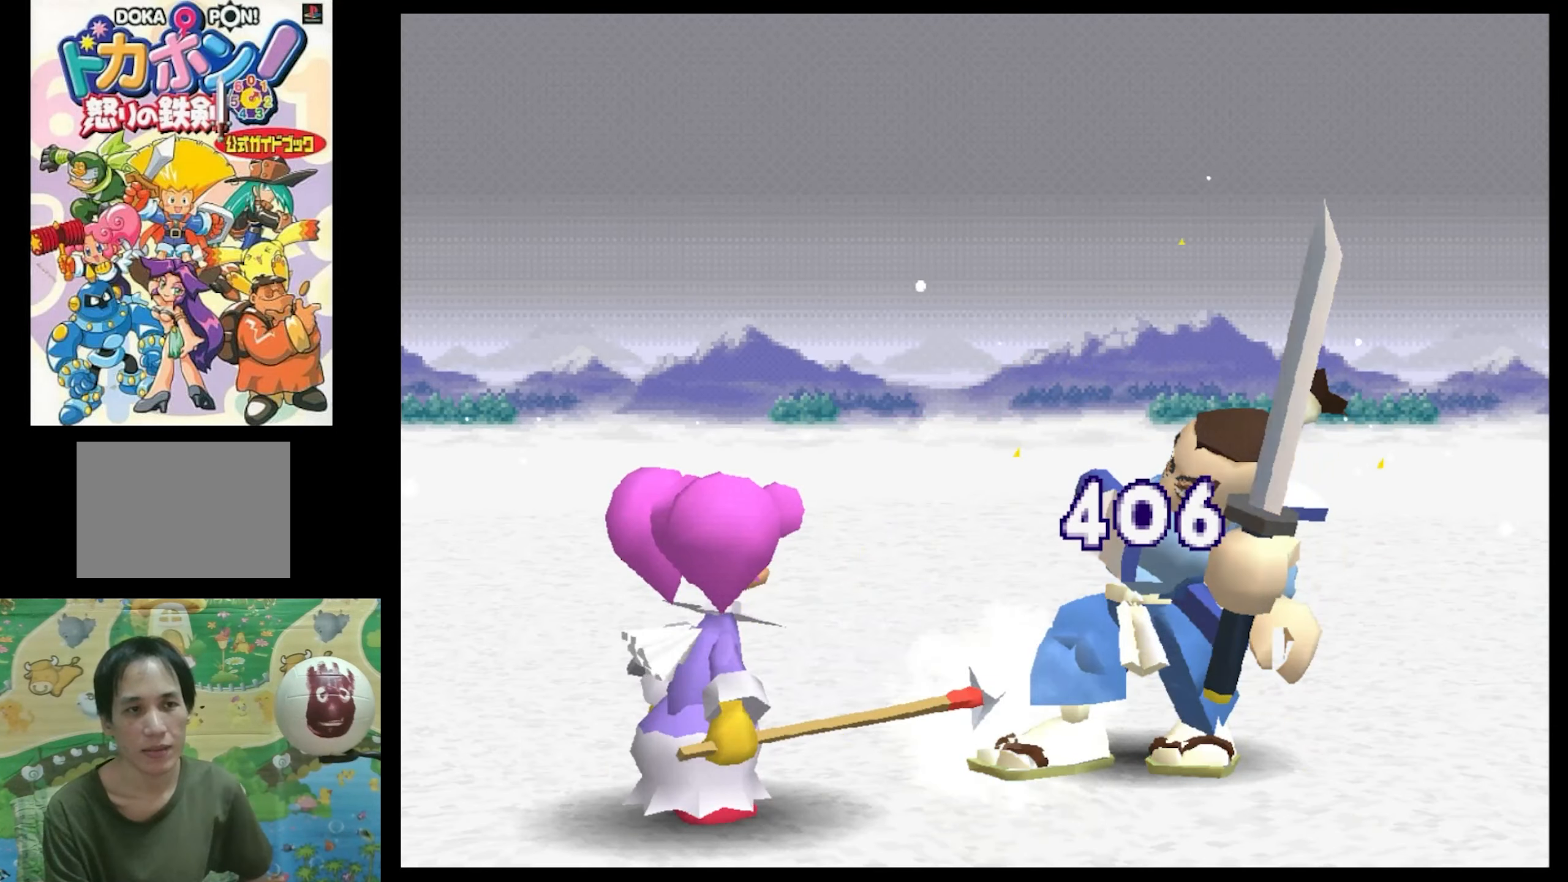
{"buttons": [], "events": []}
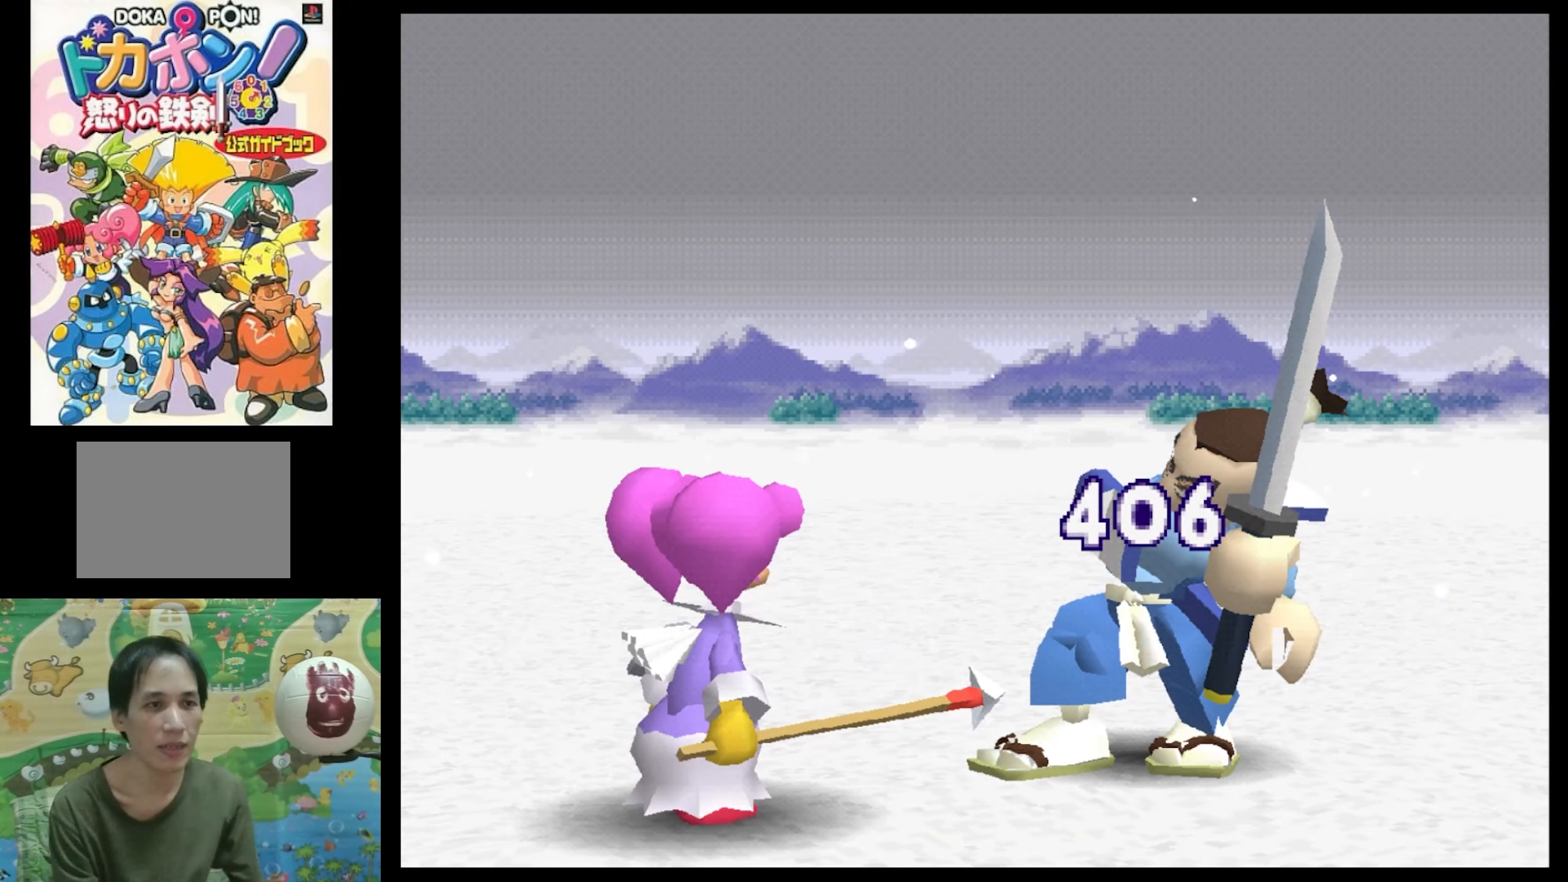
{"buttons": ["CIRCLE"], "events": [[250, "CIRCLE", "down"], [384, "CIRCLE", "up"], [417, "CIRCLE", "down"]]}
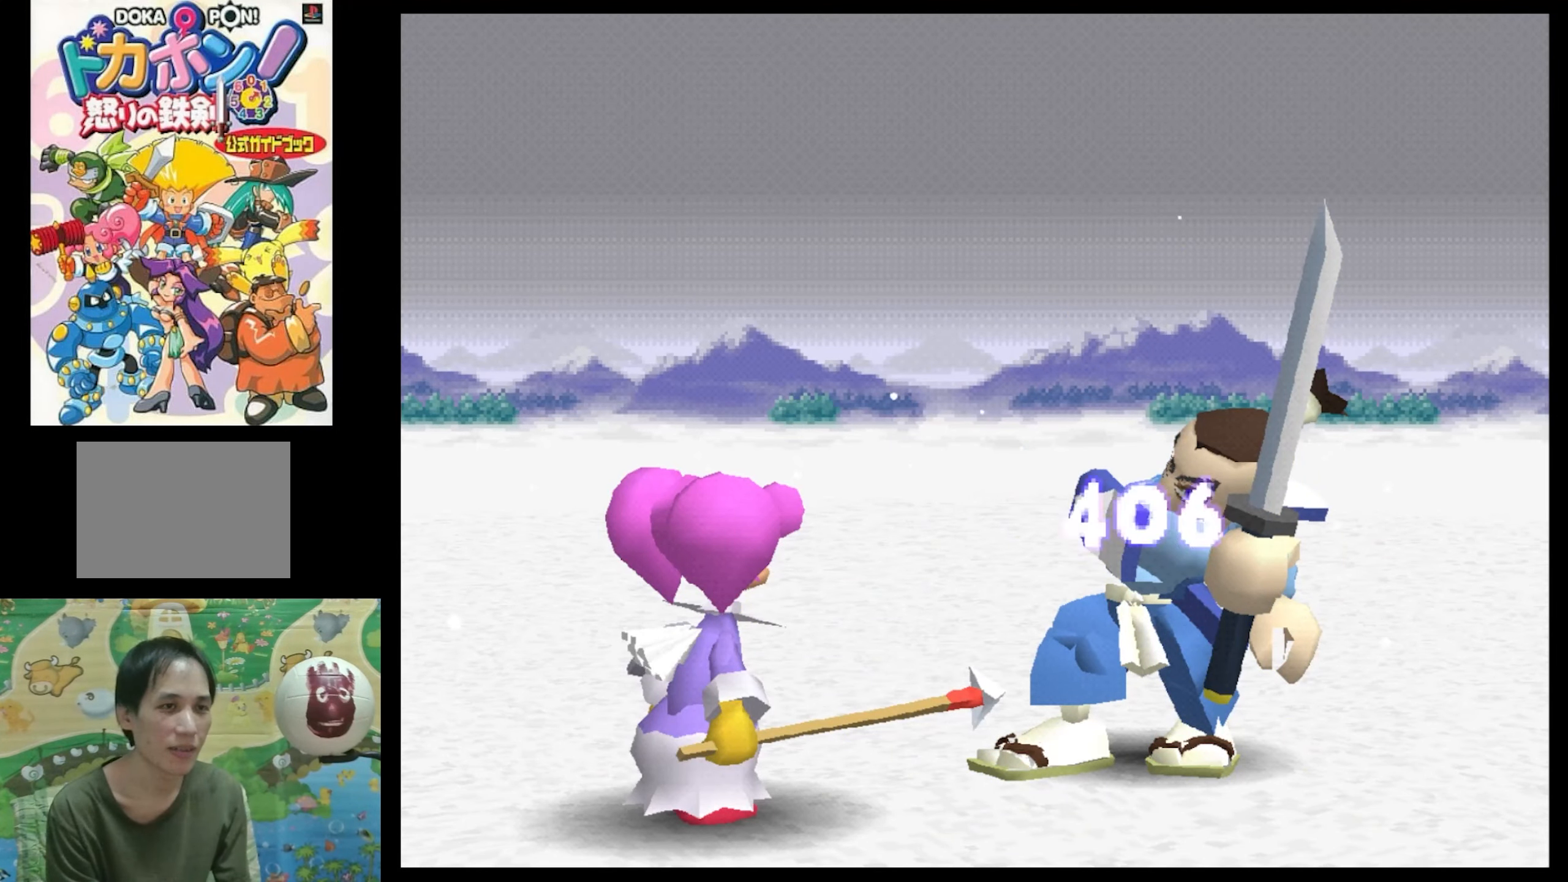
{"buttons": [], "events": [[50, "CIRCLE", "up"], [134, "CIRCLE", "down"], [200, "CIRCLE", "up"], [417, "CIRCLE", "down"], [500, "CIRCLE", "up"]]}
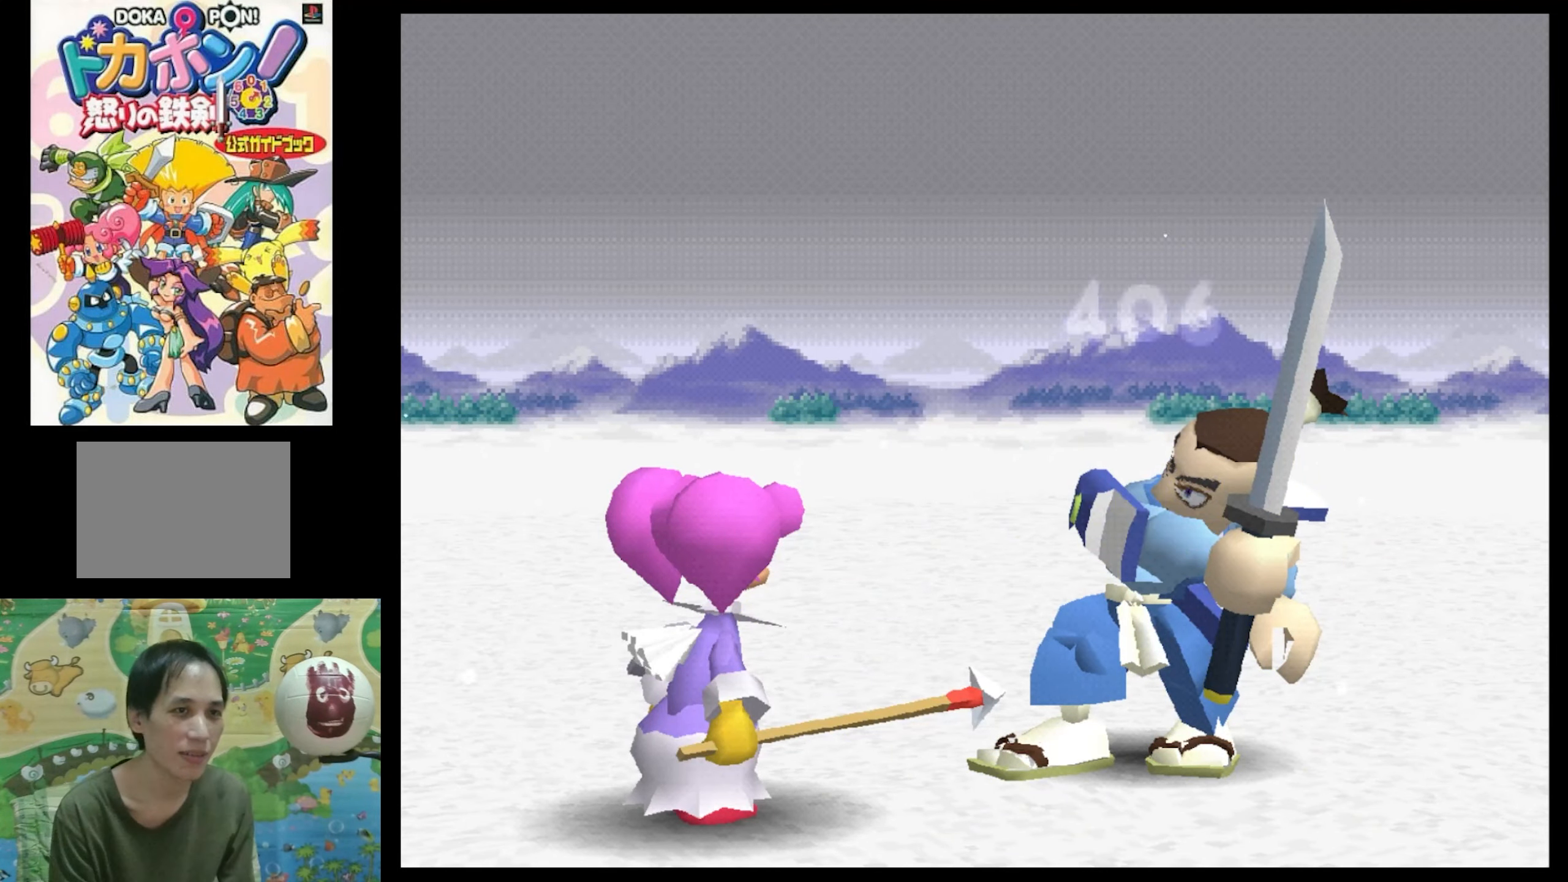
{"buttons": [], "events": []}
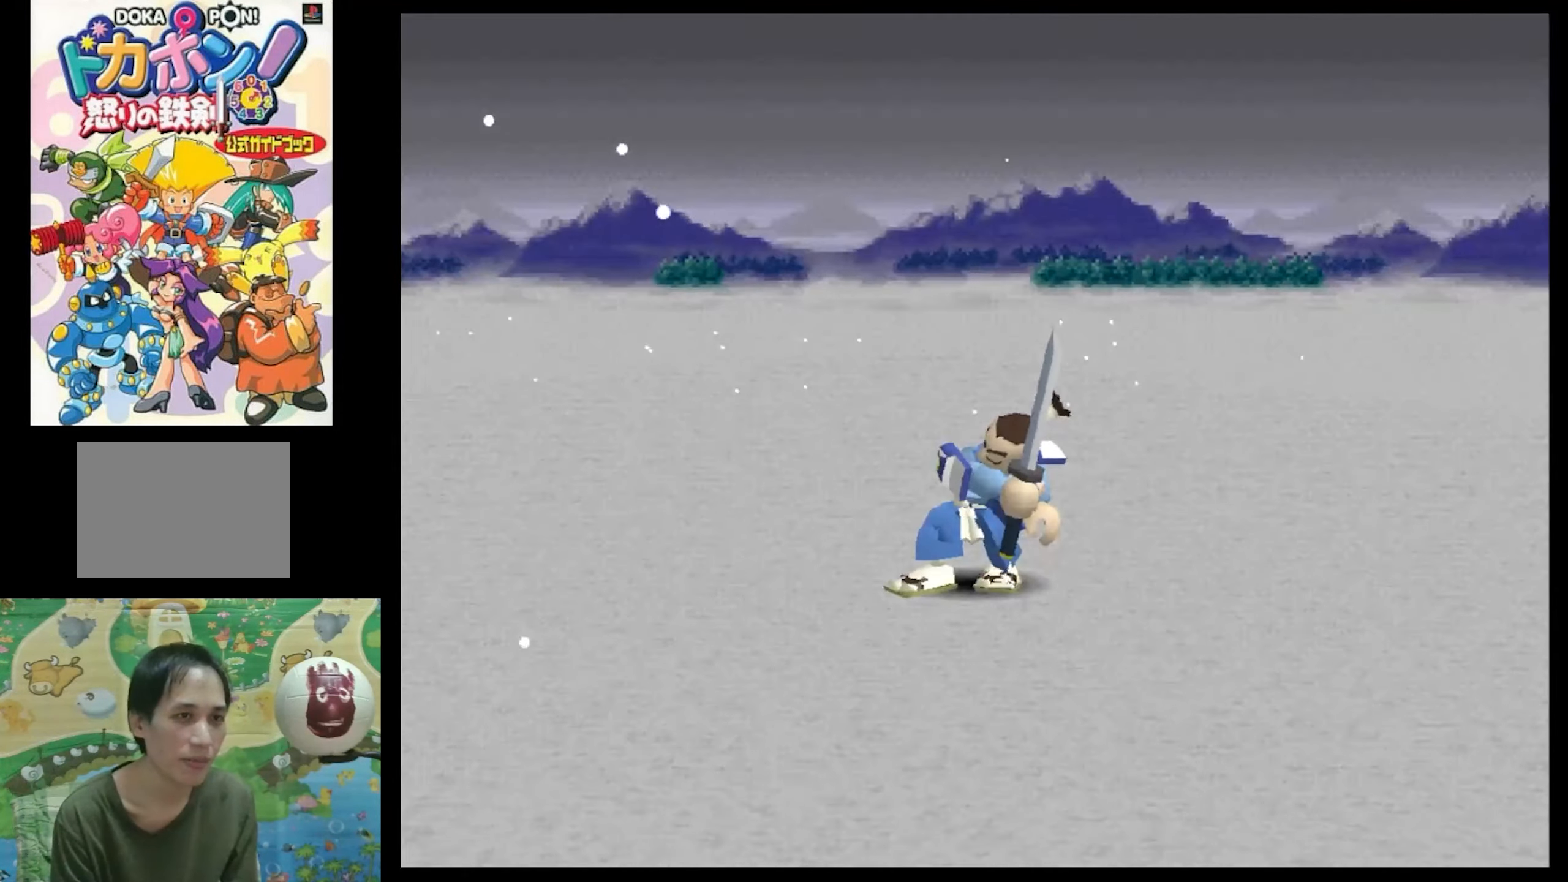
{"buttons": [], "events": [[150, "CIRCLE", "down"], [267, "CIRCLE", "up"]]}
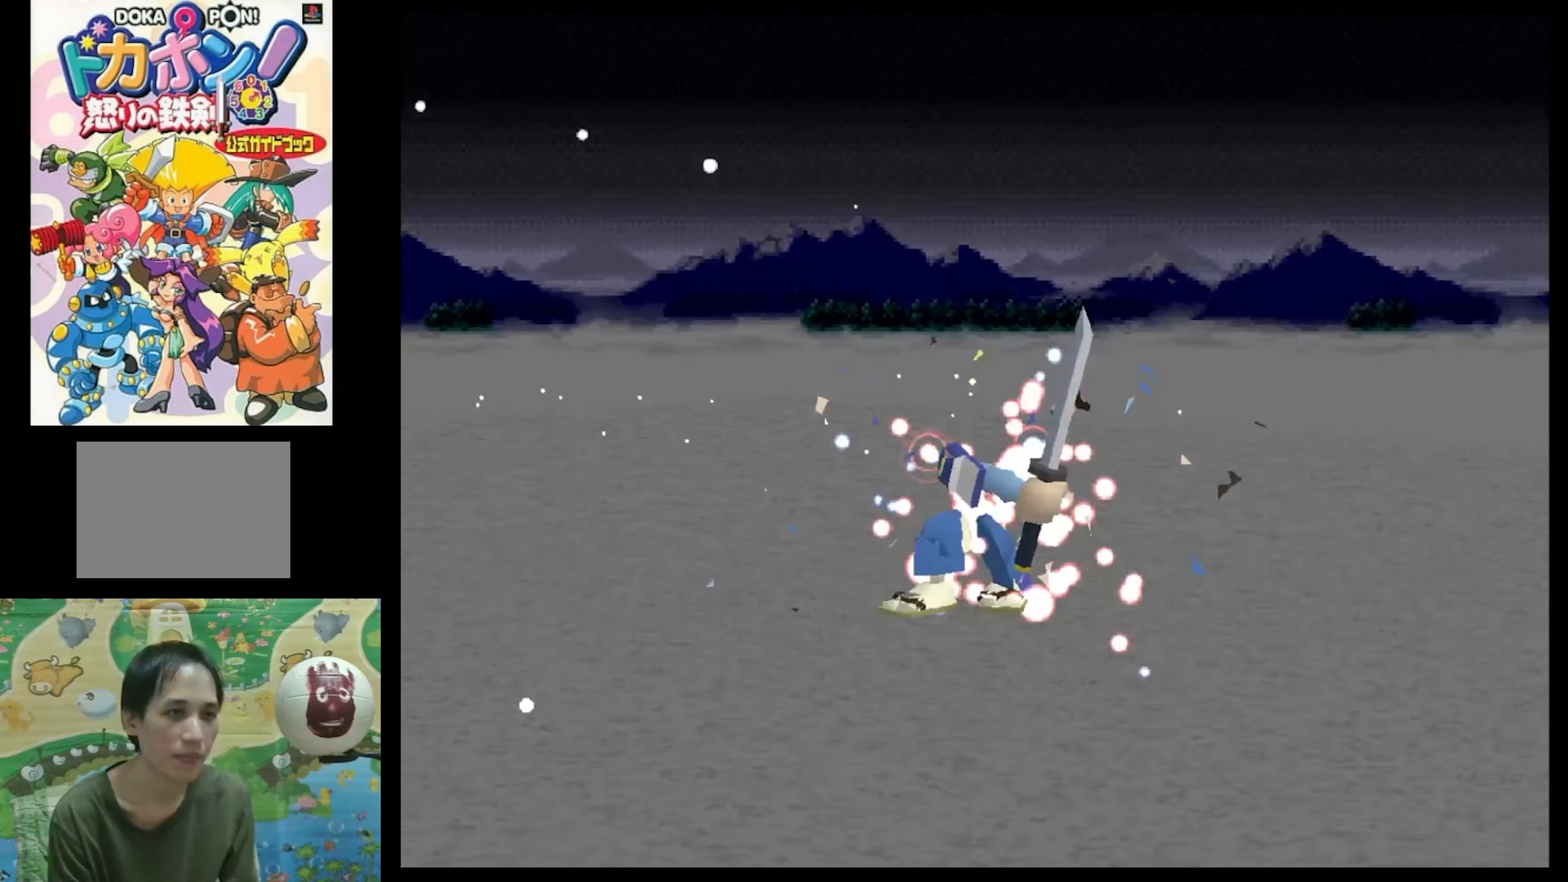
{"buttons": [], "events": []}
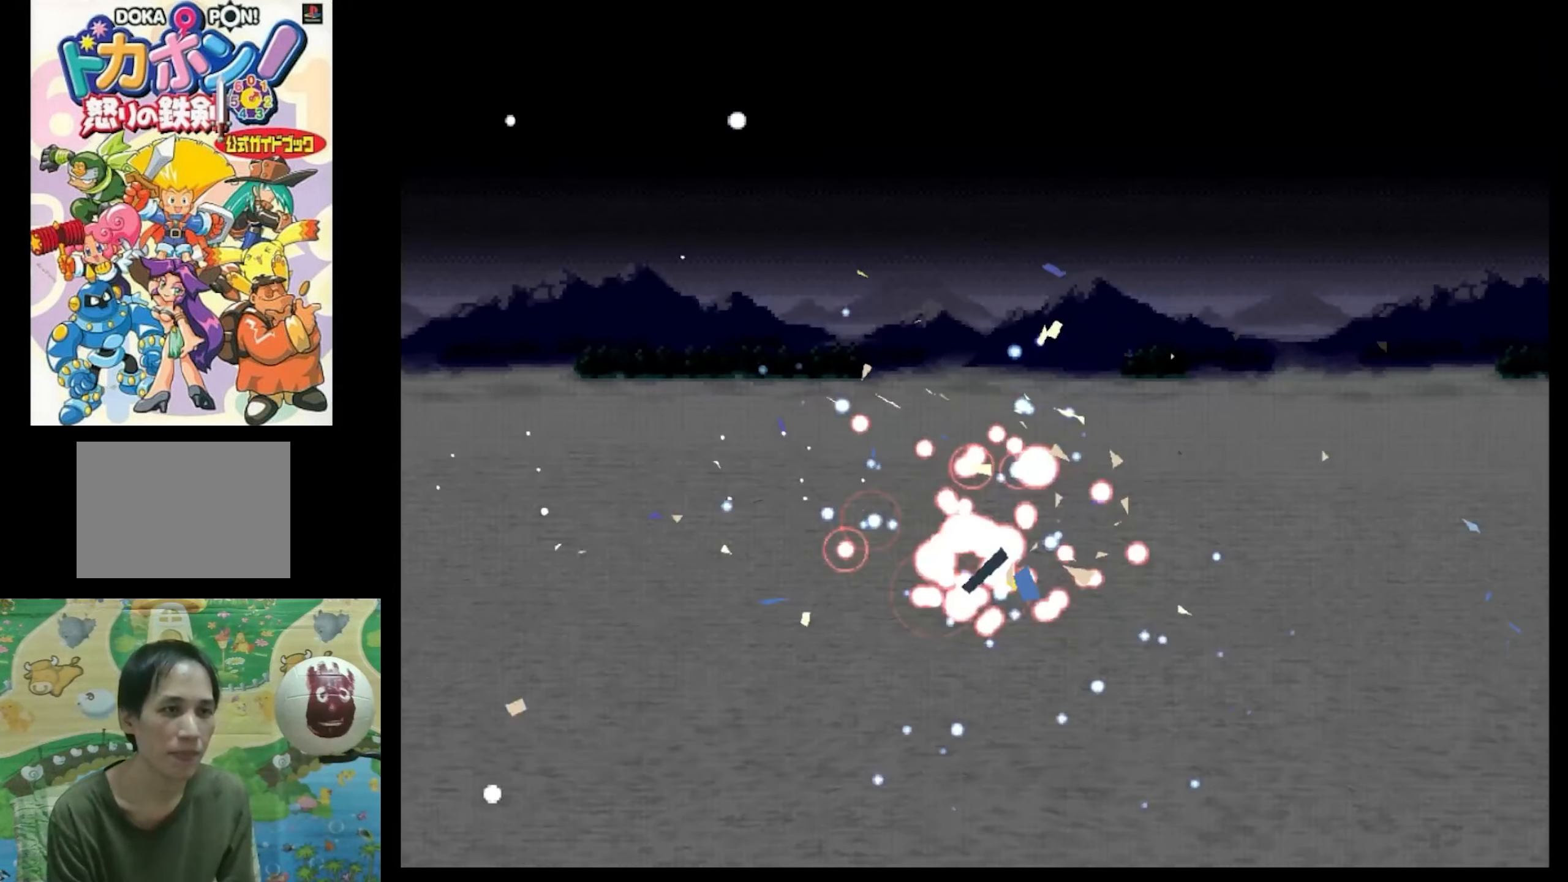
{"buttons": [], "events": []}
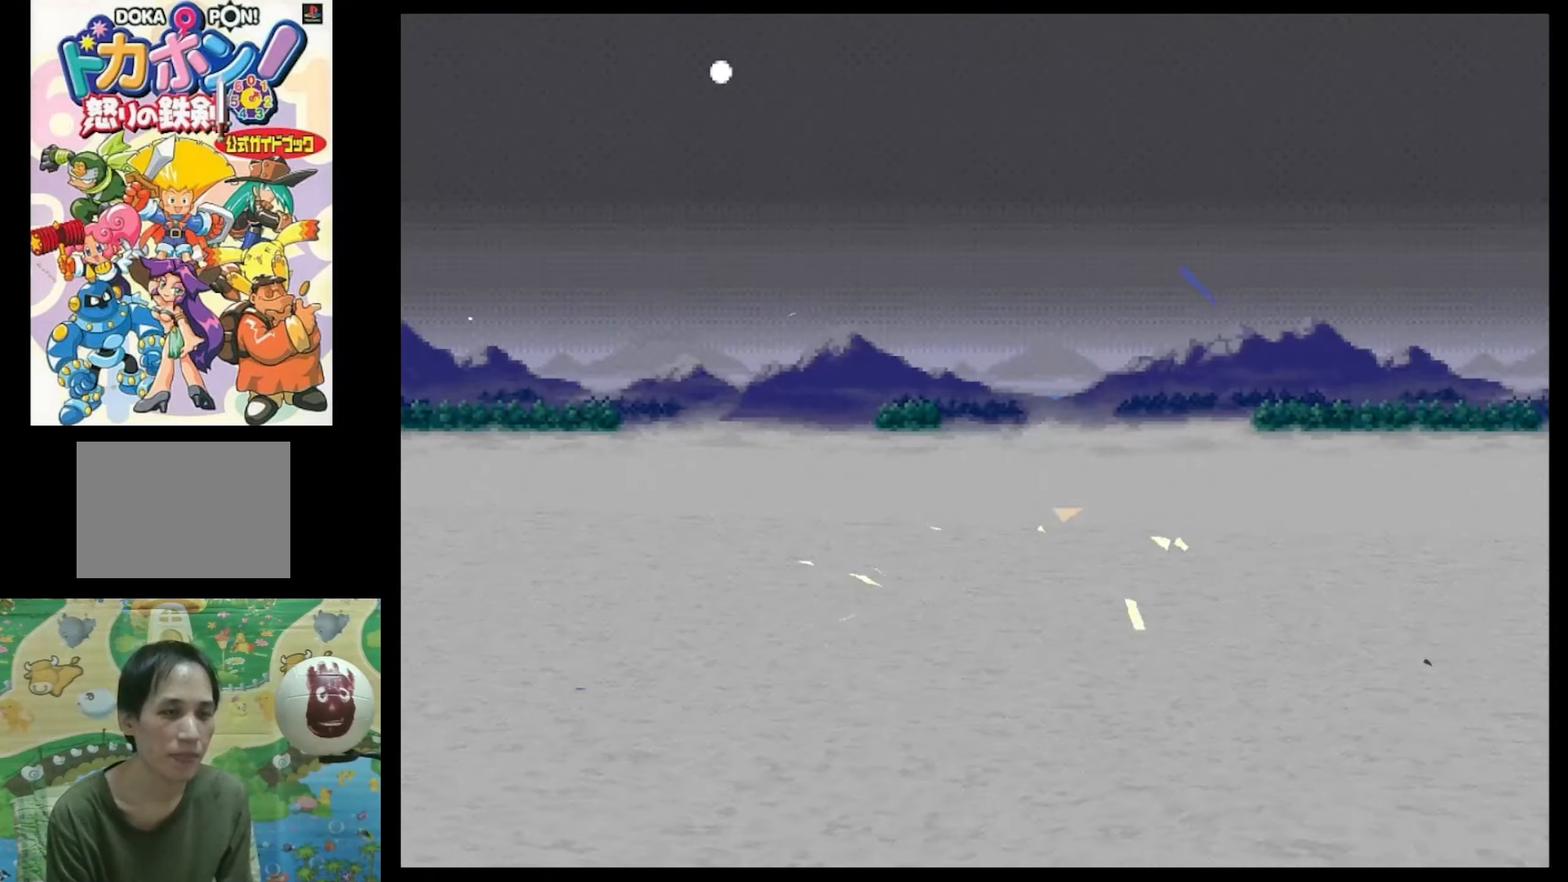
{"buttons": [], "events": [[16, "CIRCLE", "down"], [150, "CIRCLE", "up"], [150, "CROSS", "down"], [316, "CIRCLE", "down"], [350, "CIRCLE", "up"], [500, "CROSS", "up"]]}
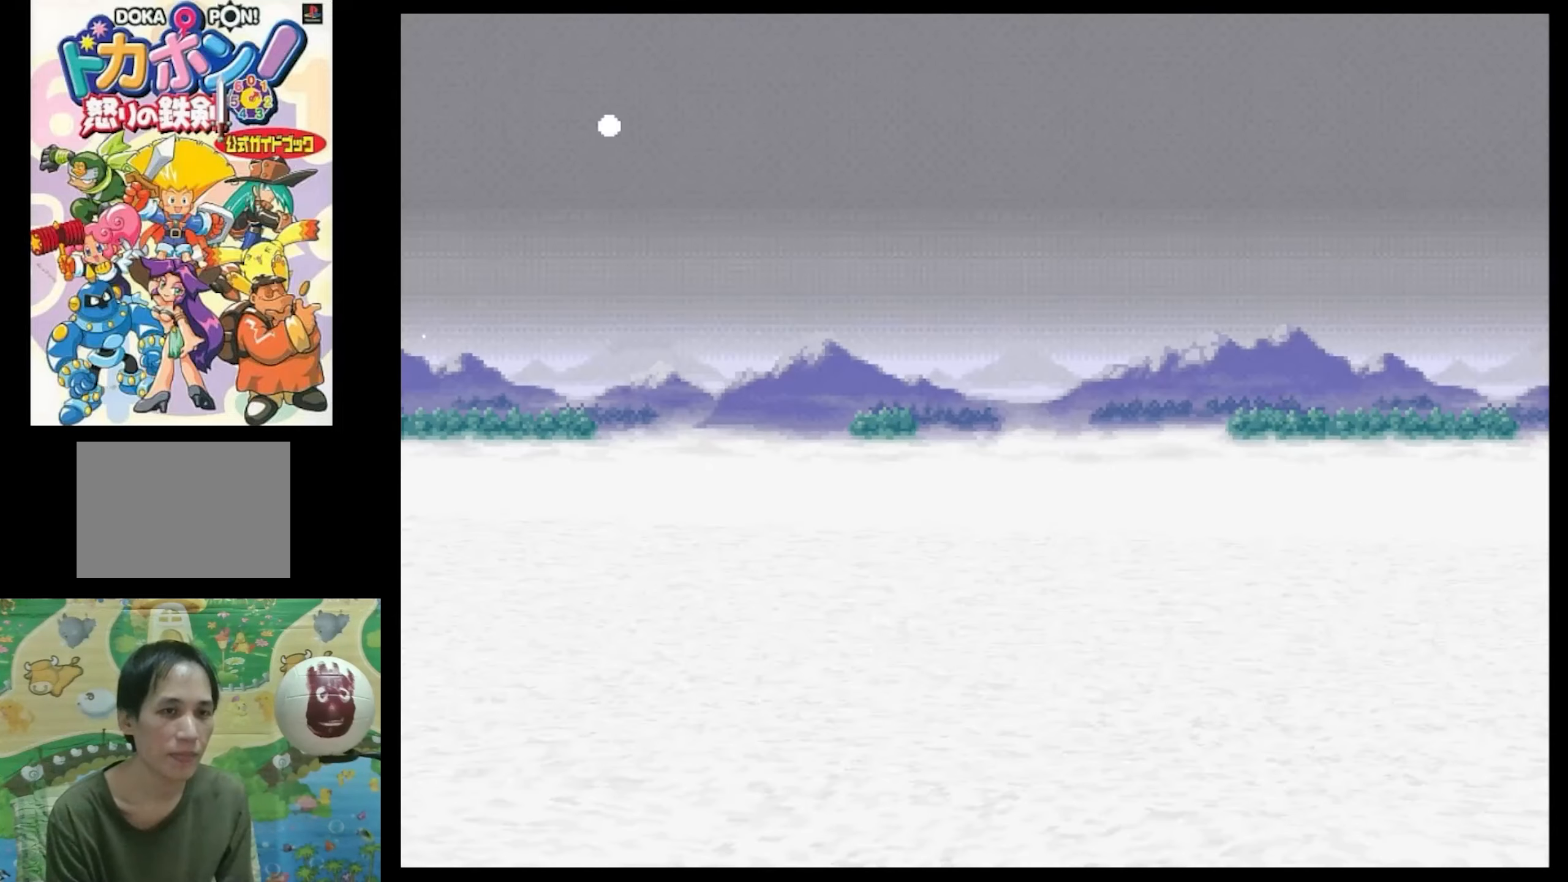
{"buttons": [], "events": [[316, "CIRCLE", "down"], [400, "CIRCLE", "up"]]}
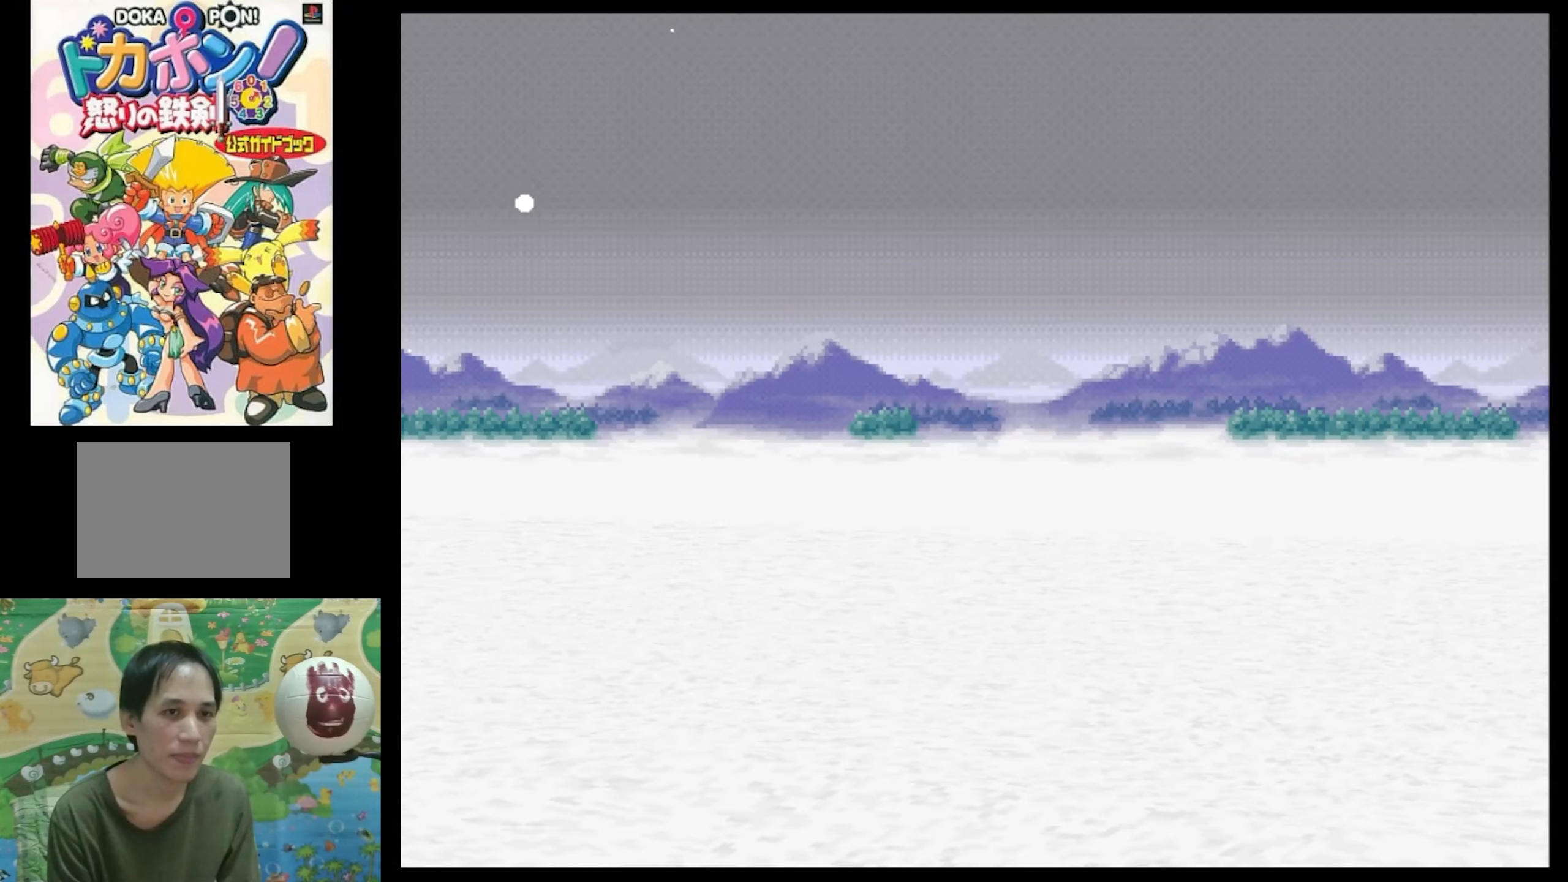
{"buttons": ["CIRCLE"], "events": [[483, "CIRCLE", "down"]]}
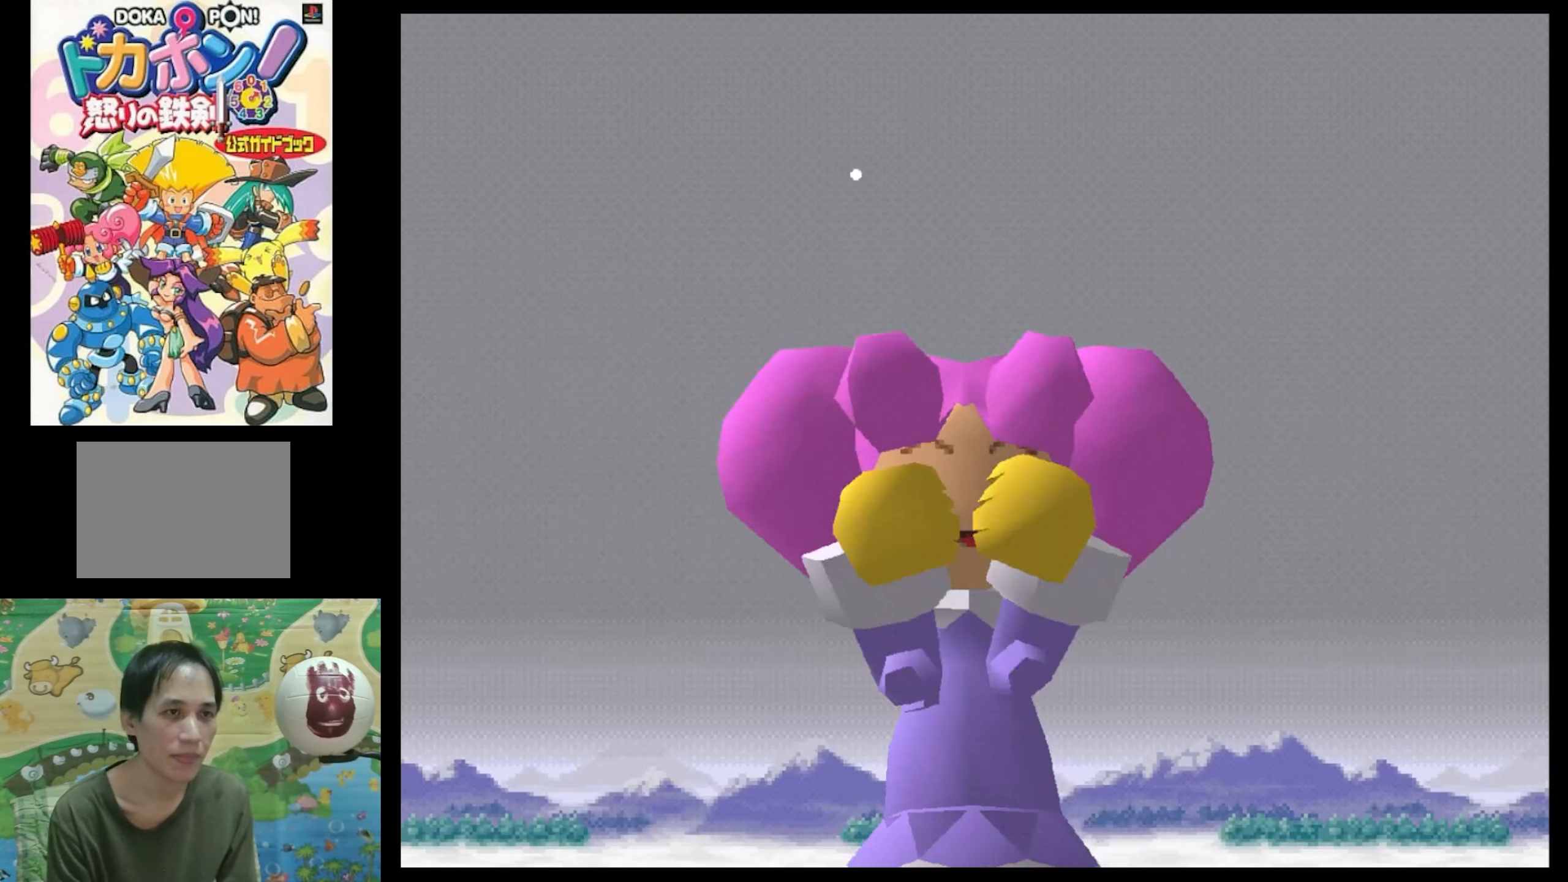
{"buttons": [], "events": [[83, "CIRCLE", "up"], [100, "CROSS", "down"], [166, "CROSS", "up"], [250, "CIRCLE", "down"], [333, "CIRCLE", "up"], [383, "CROSS", "down"], [416, "CROSS", "up"]]}
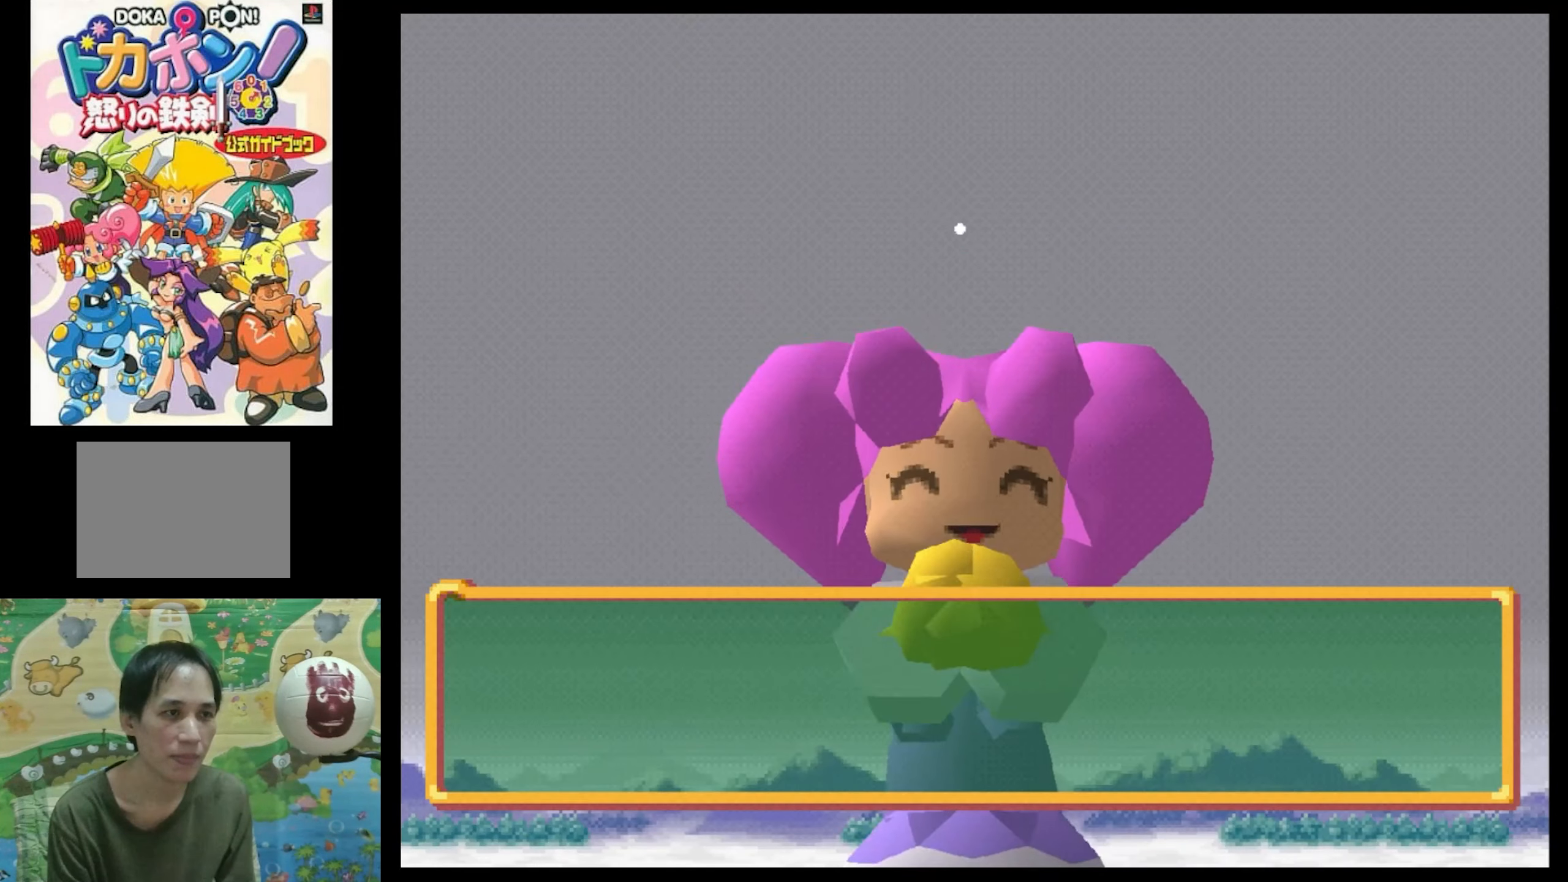
{"buttons": ["CIRCLE"], "events": [[166, "CROSS", "down"], [200, "CROSS", "up"], [250, "CIRCLE", "down"], [283, "CIRCLE", "up"], [466, "CIRCLE", "down"]]}
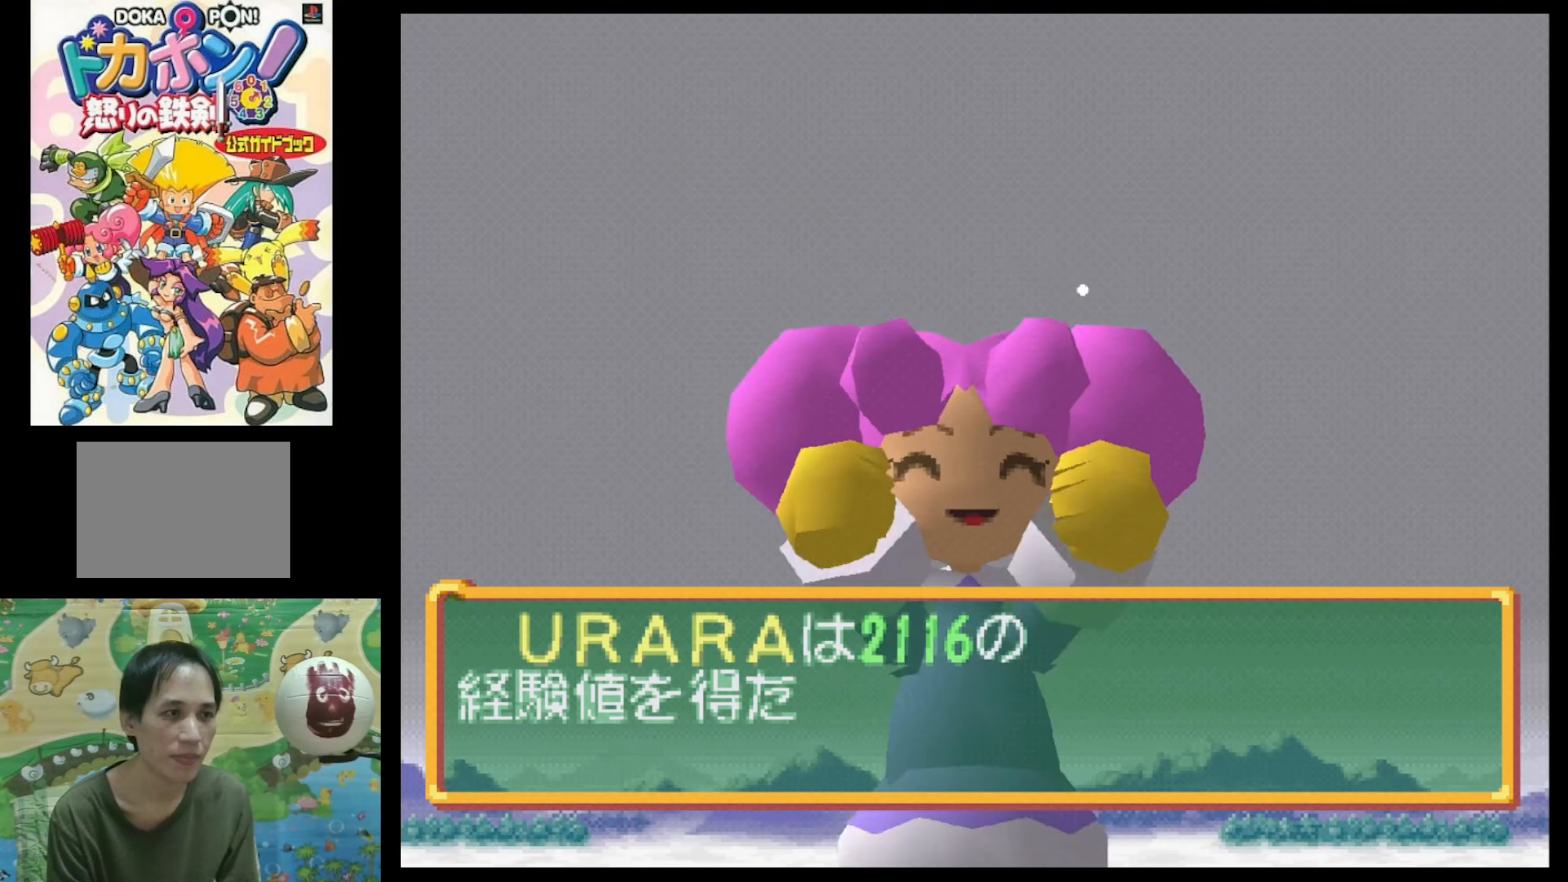
{"buttons": ["CROSS", "CIRCLE"], "events": [[50, "CIRCLE", "up"], [216, "CIRCLE", "down"], [416, "CROSS", "down"]]}
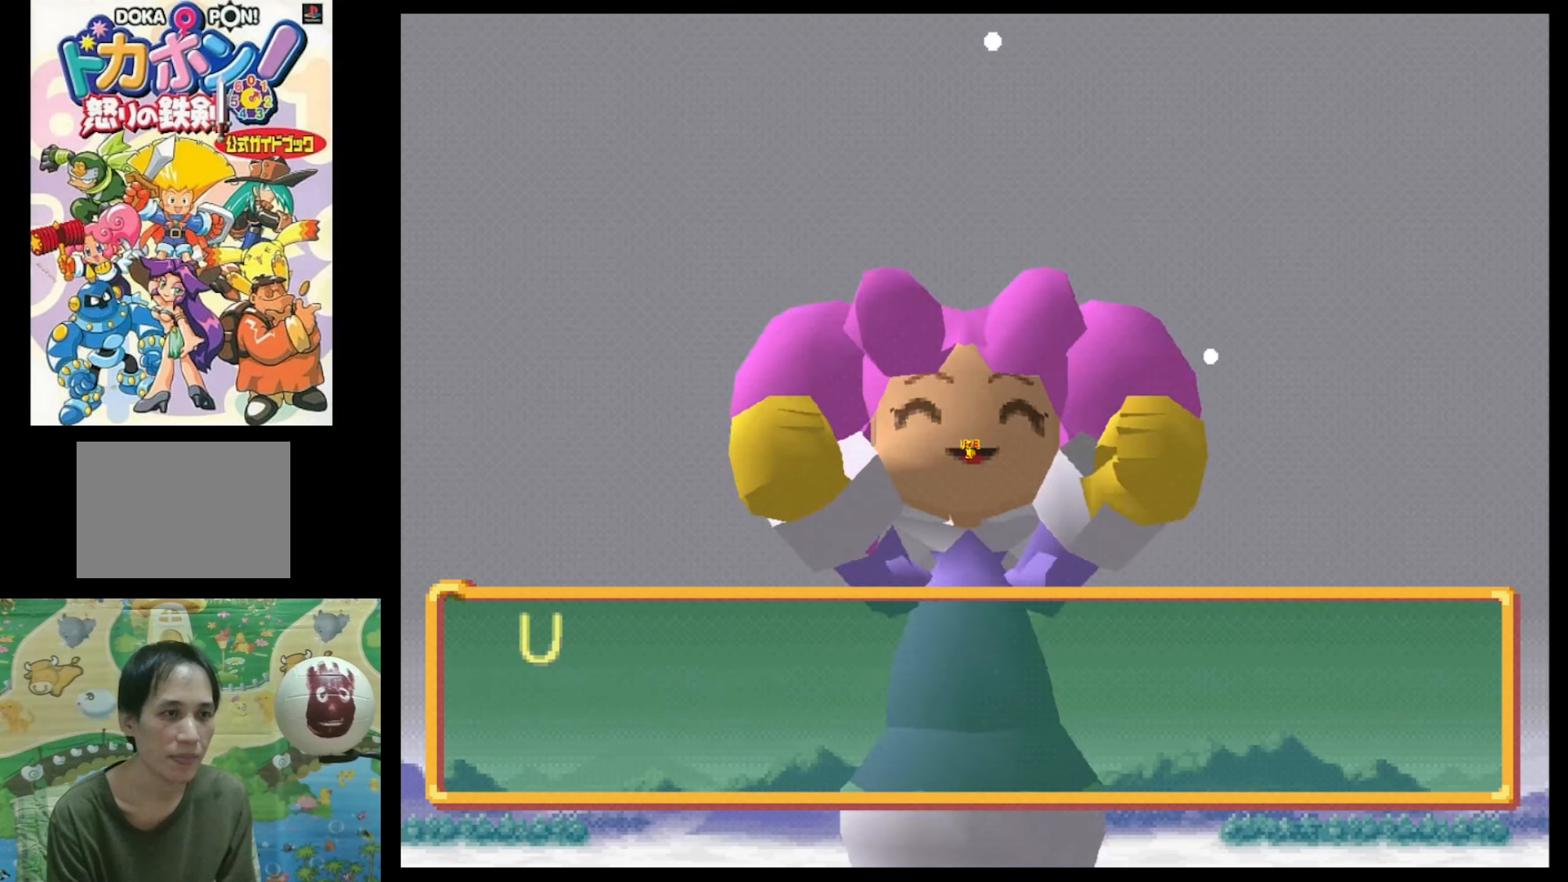
{"buttons": [], "events": [[83, "CROSS", "up"], [250, "CROSS", "down"], [416, "CIRCLE", "up"], [416, "CROSS", "up"]]}
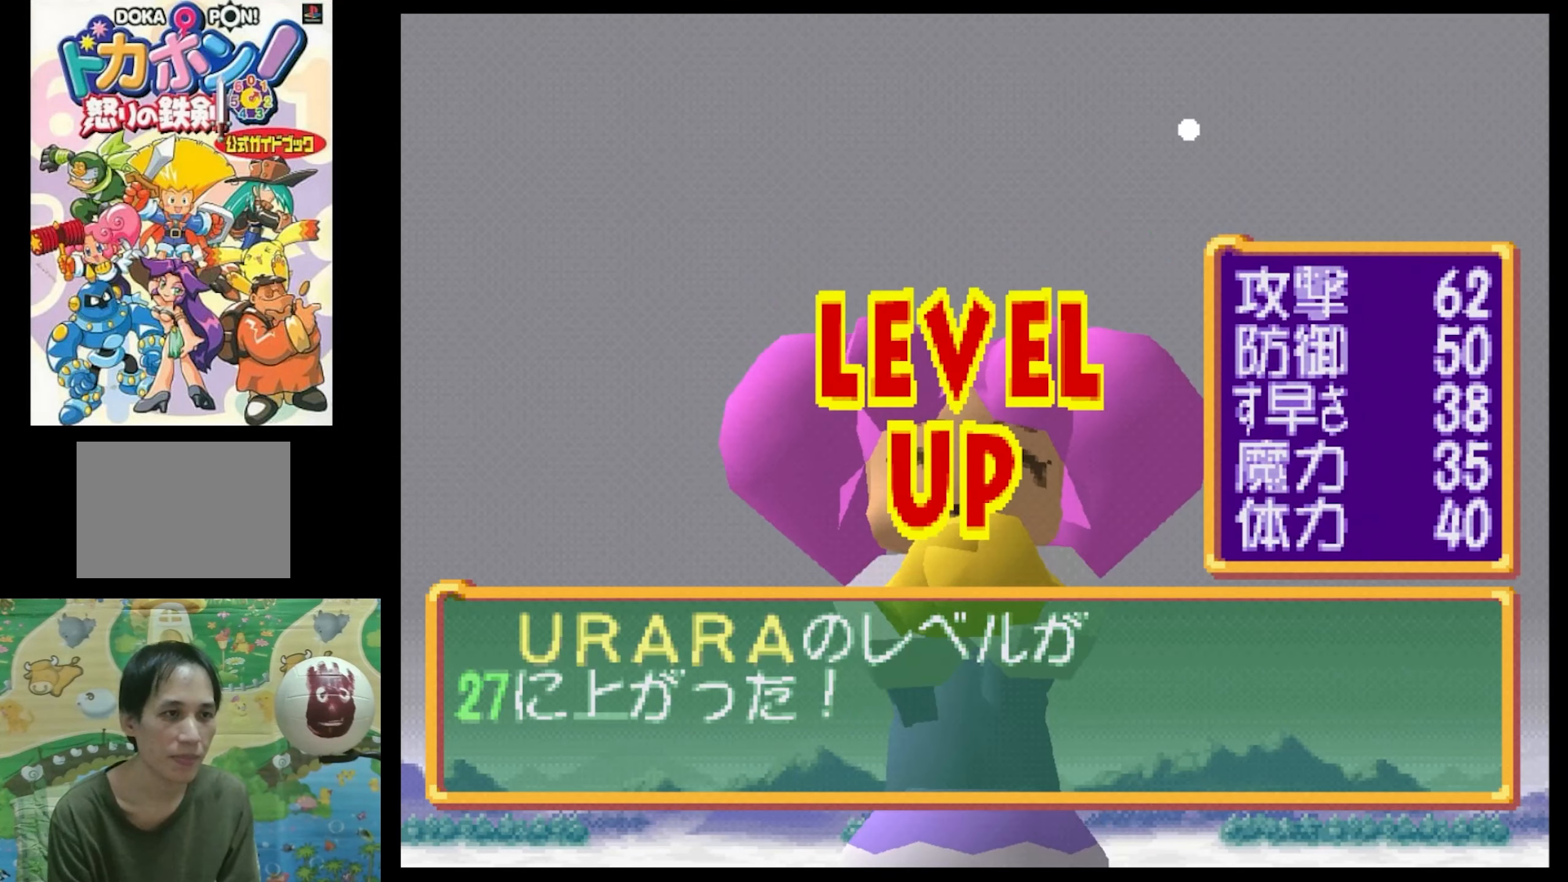
{"buttons": [], "events": [[216, "CIRCLE", "down"], [316, "CIRCLE", "up"]]}
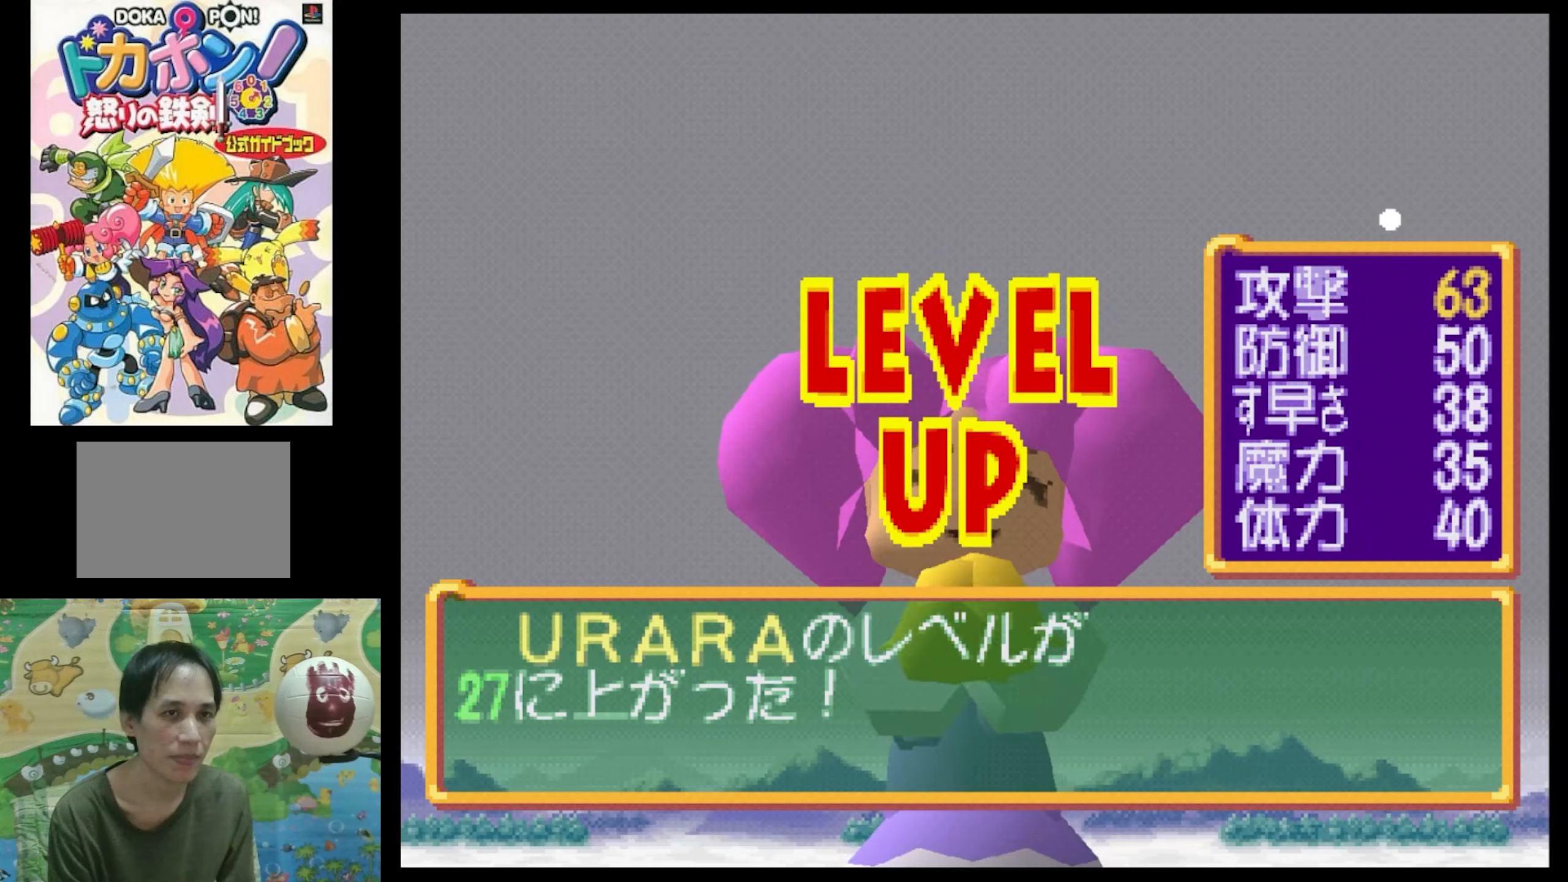
{"buttons": [], "events": []}